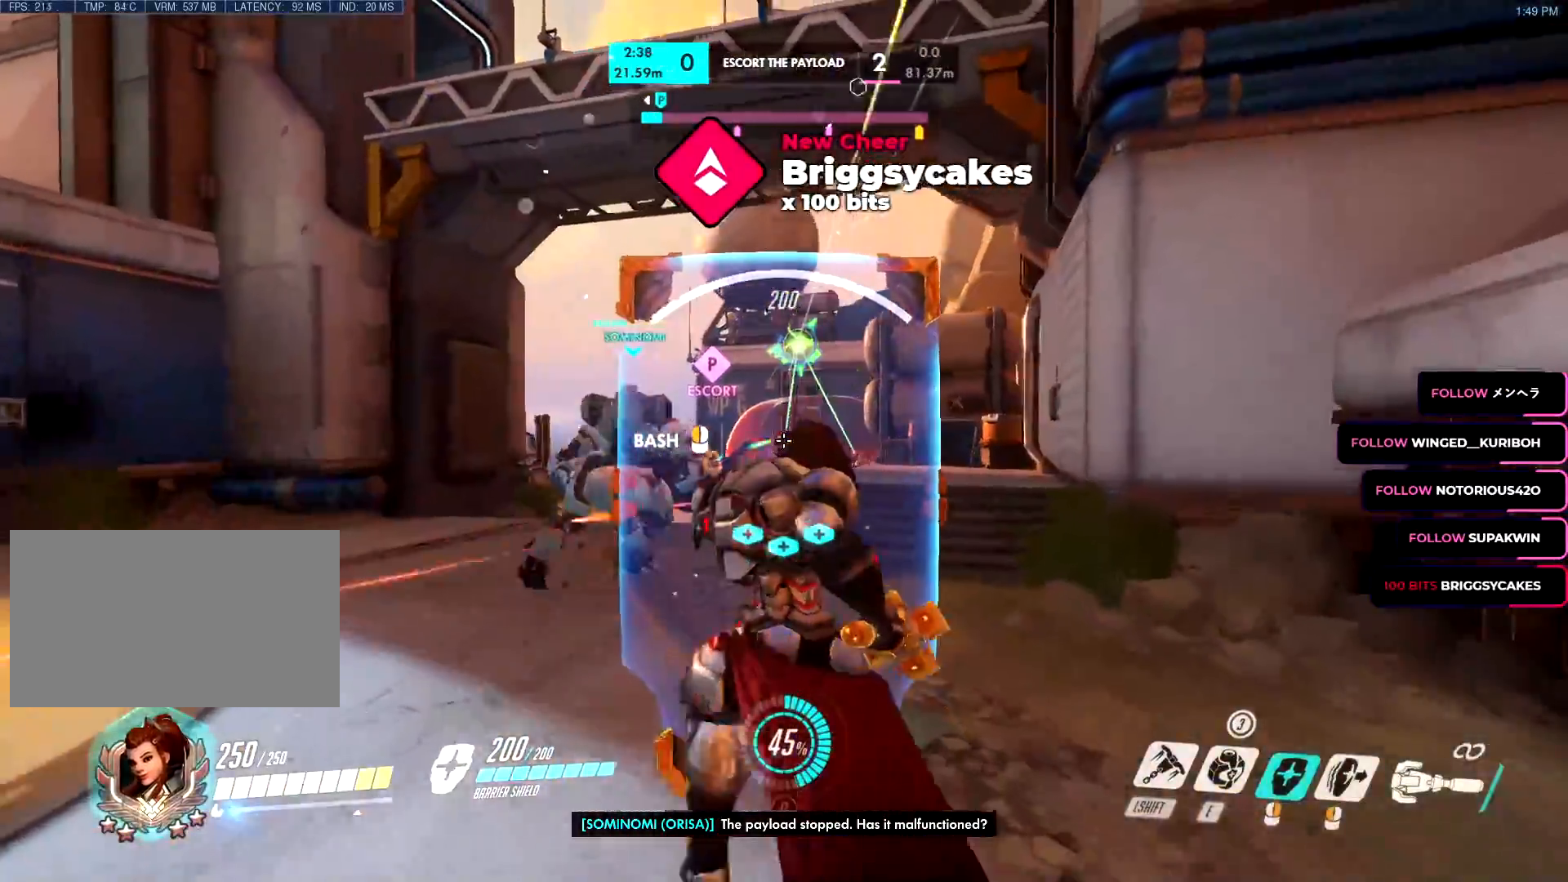
Gameplay with keyboard and mouse; each line is a JSON object with the keys and mouse buttons held at the frame after it. "events" lists presses ("down") and releases ("up") of "a", "c", "ctrl", "d", "e", "f", "g", "q", "r", "s", "shift", "space", "v", "w", "x", "z", "mouse_left", "mouse_wheel", "mouse_right", "mouse_mb4" and "mouse_mb5" between this image and that frame as [ms after this image, input, new state], when the widget could be followed in between. "mouse_left", "mouse_wheel", "mouse_right", "mouse_mb4", "mouse_mb5" = the "left", "wheel", "right", "mb4", "mb5" buttons of the "mouse" list. No other keys are recorded. "wheel" means that the mouse wheel is clicked or scrolled. Mouse movement is not recorded.
{"keys": ["a", "w"], "mouse": [], "events": [[200, "a", "down"], [333, "mouse_right", "up"], [383, "e", "down"], [484, "e", "up"]]}
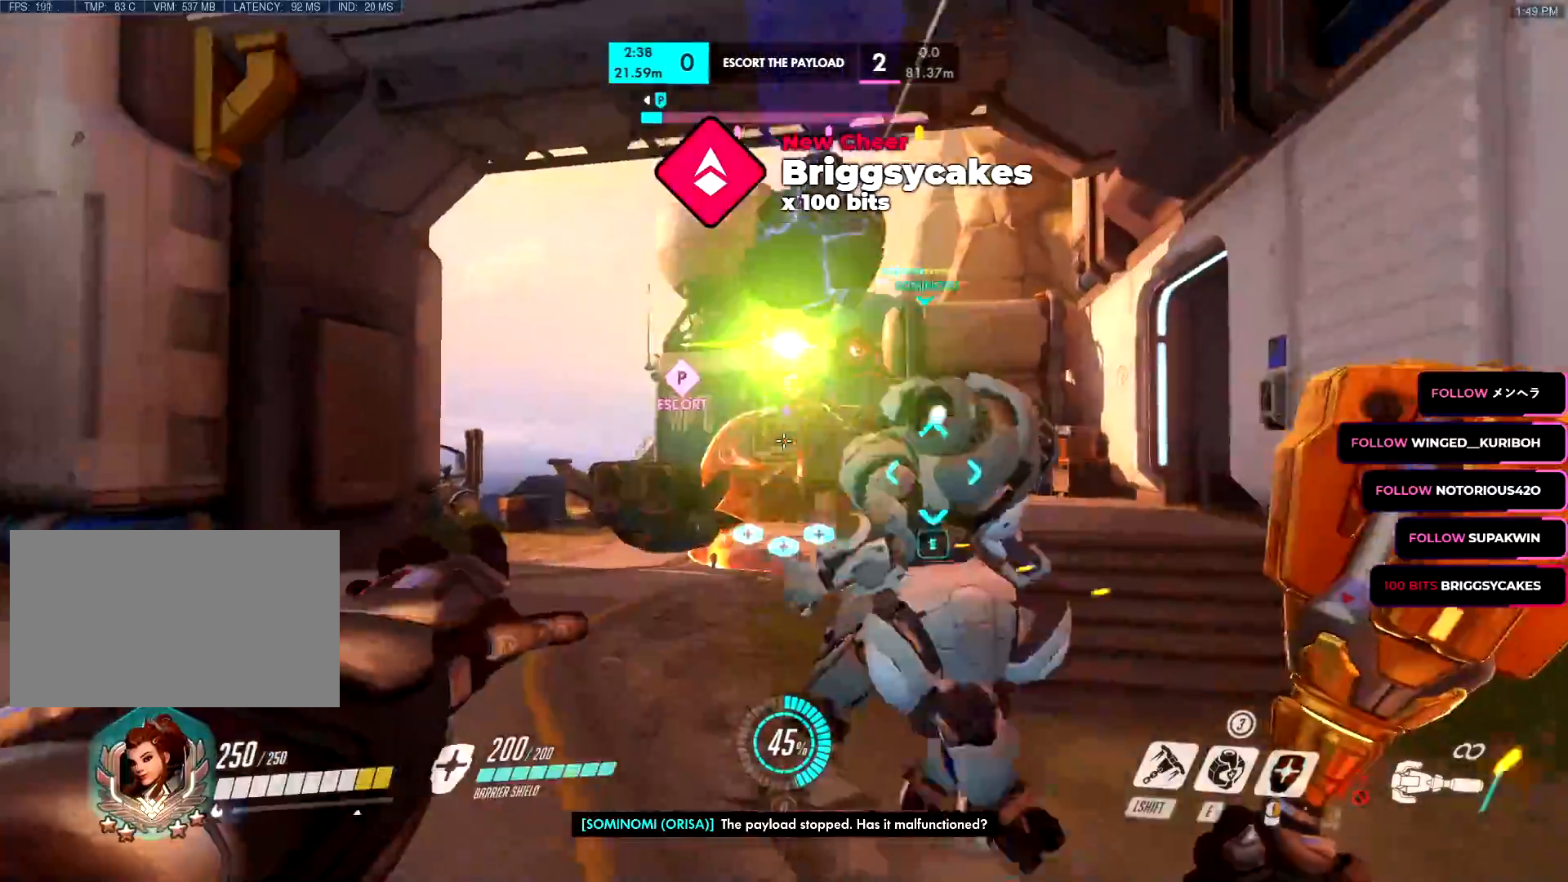
{"keys": ["d", "s"], "mouse": [], "events": [[17, "space", "down"], [117, "shift", "down"], [117, "space", "up"], [167, "w", "up"], [217, "shift", "up"], [267, "space", "down"], [301, "shift", "down"], [334, "space", "up"], [351, "mouse_left", "down"], [401, "s", "down"], [401, "shift", "up"], [501, "a", "up"], [501, "d", "down"], [501, "mouse_left", "up"]]}
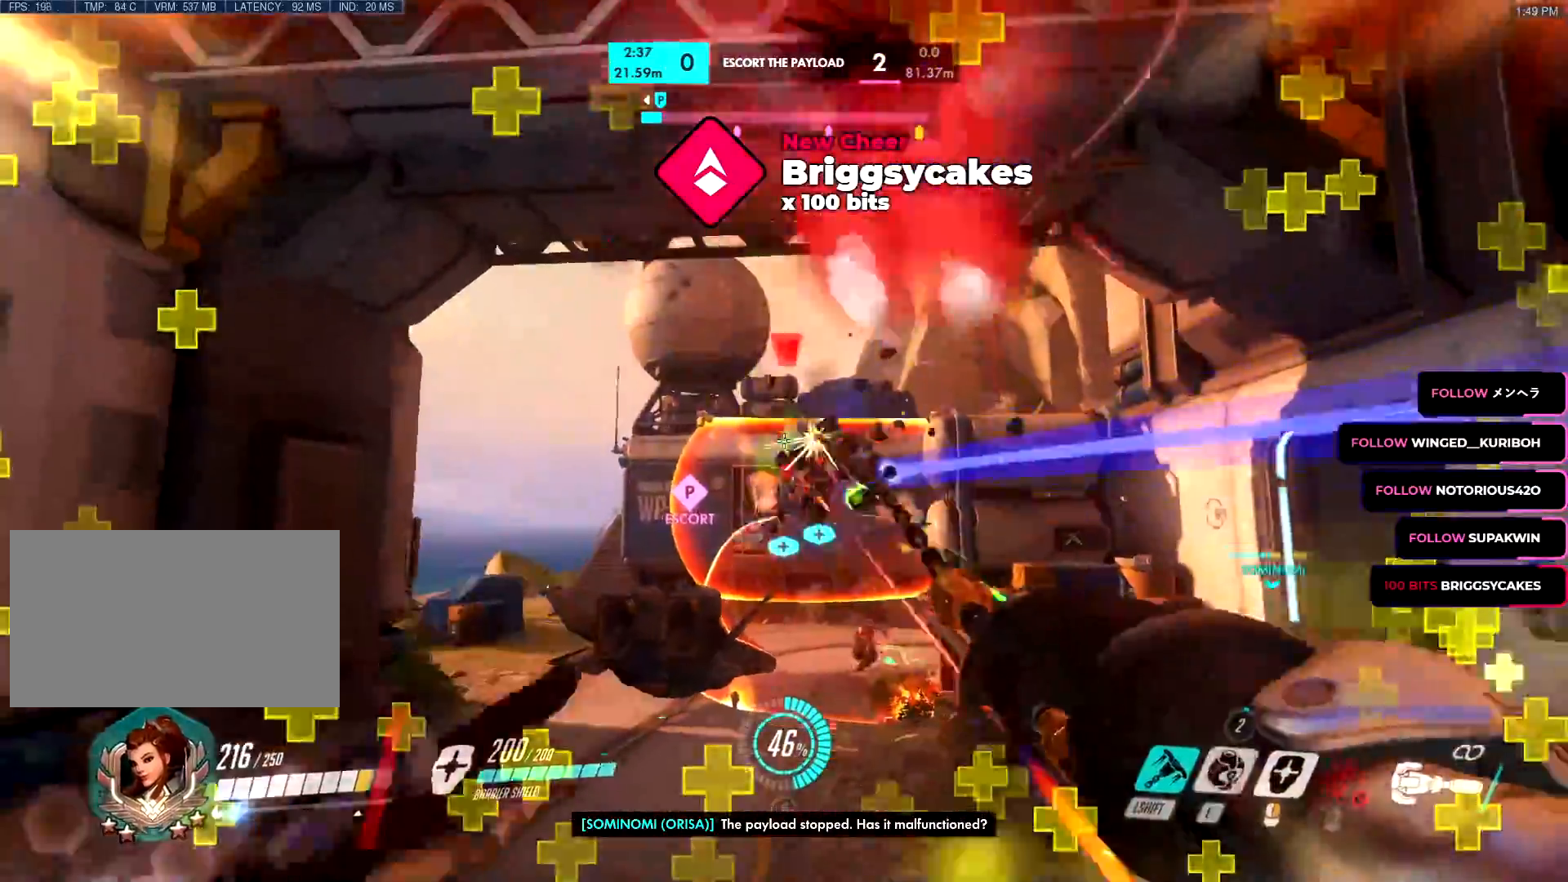
{"keys": ["d"], "mouse": ["right"], "events": [[33, "mouse_left", "down"], [83, "s", "up"], [133, "mouse_left", "up"], [133, "mouse_right", "down"]]}
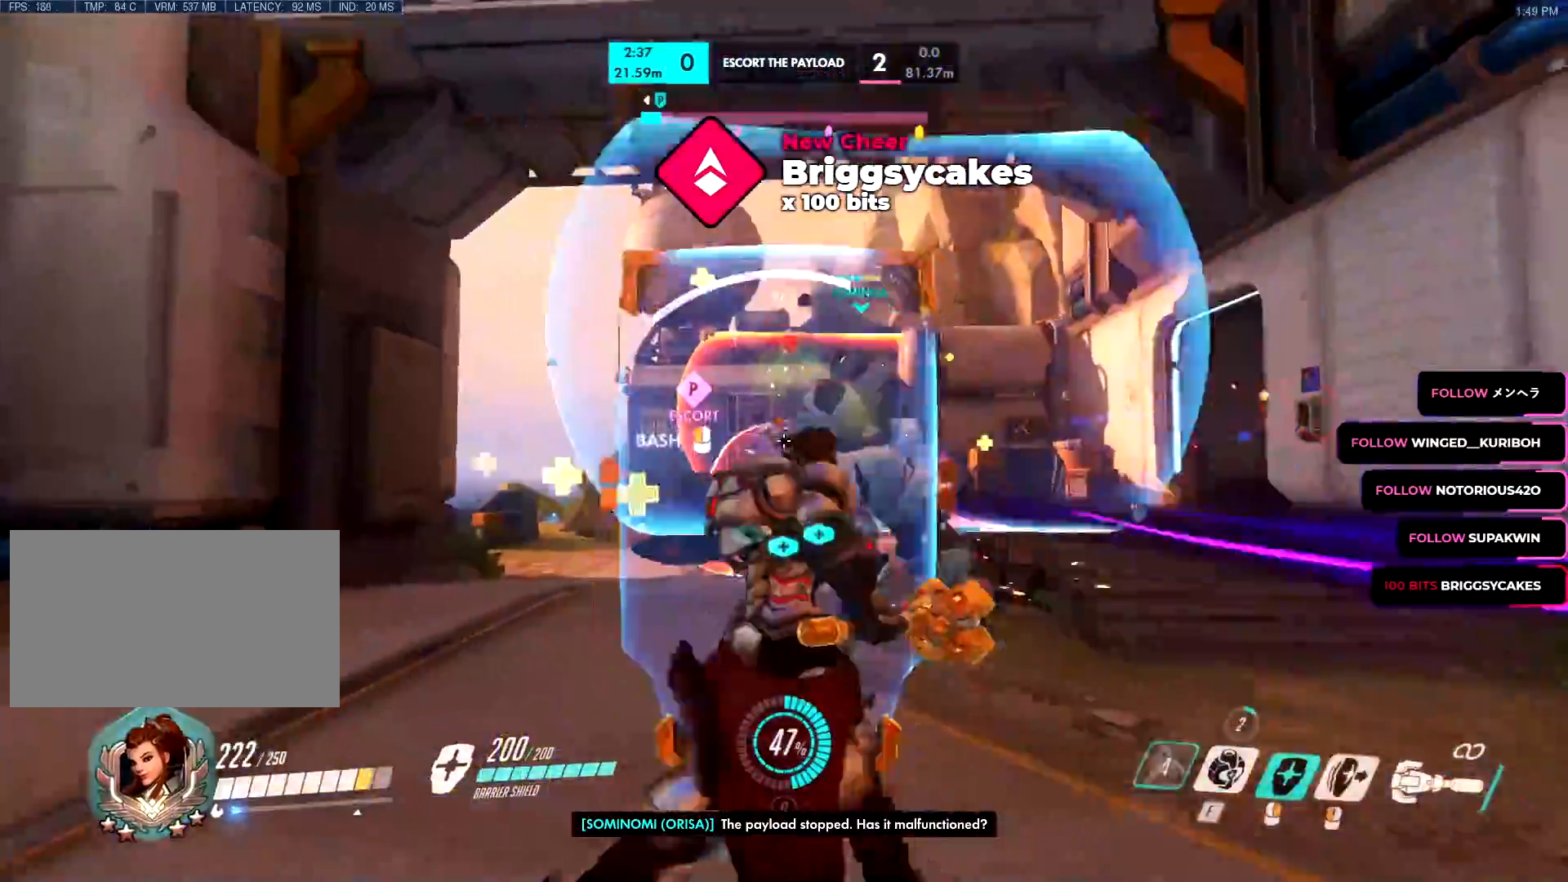
{"keys": ["s"], "mouse": [], "events": [[200, "s", "down"], [384, "d", "up"], [384, "mouse_right", "up"]]}
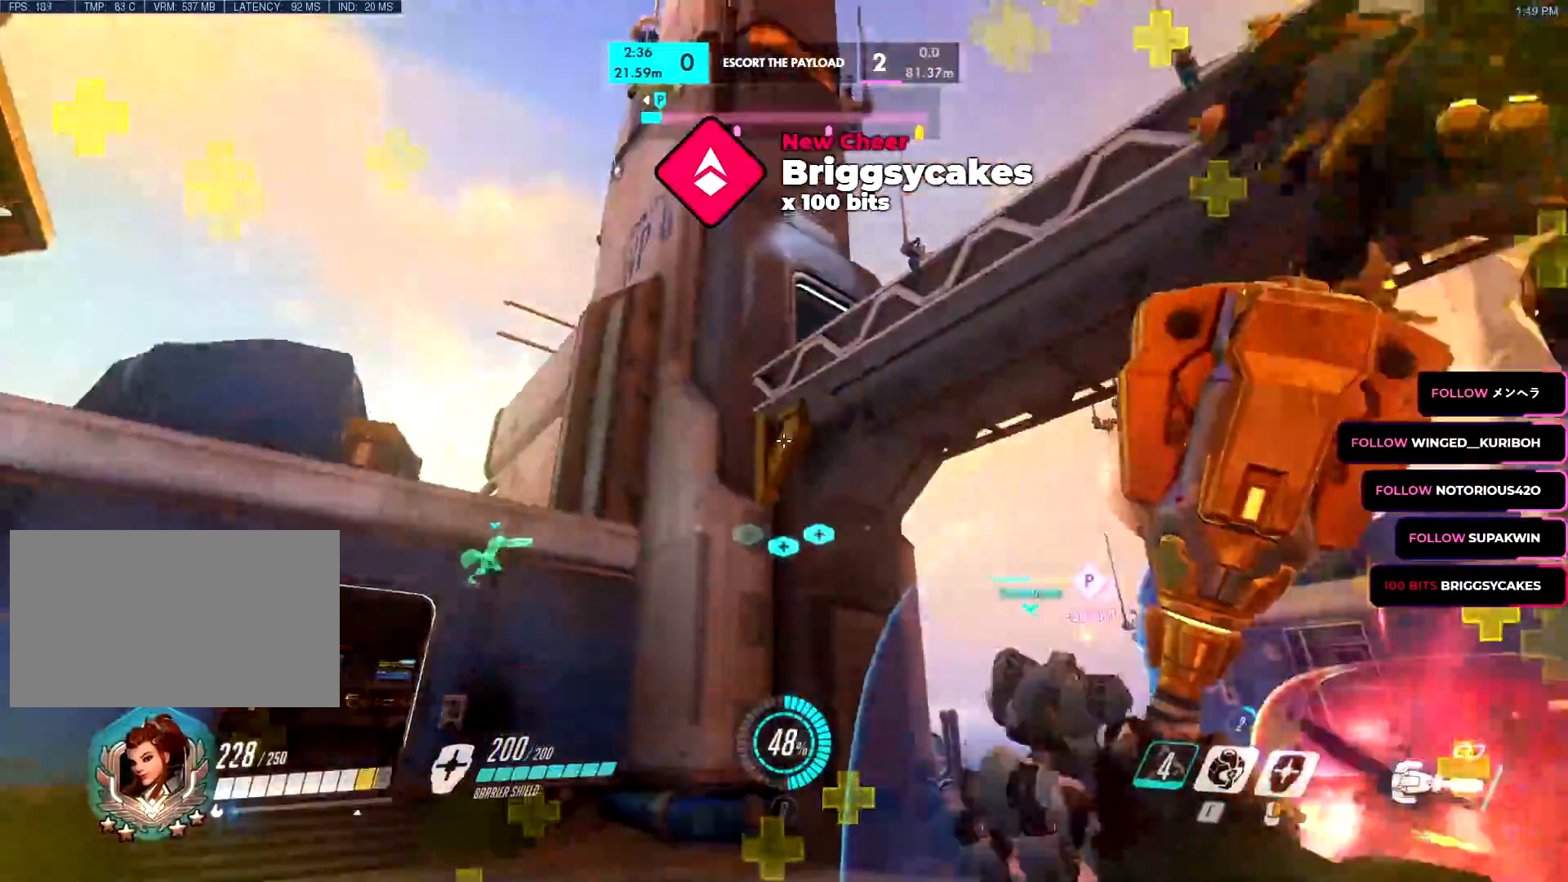
{"keys": ["d", "s"], "mouse": ["right"], "events": [[16, "a", "down"], [117, "mouse_left", "down"], [117, "s", "up"], [167, "space", "down"], [217, "w", "down"], [250, "mouse_left", "up"], [300, "space", "up"], [300, "w", "up"], [350, "mouse_right", "down"], [350, "s", "down"], [450, "a", "up"], [450, "d", "down"]]}
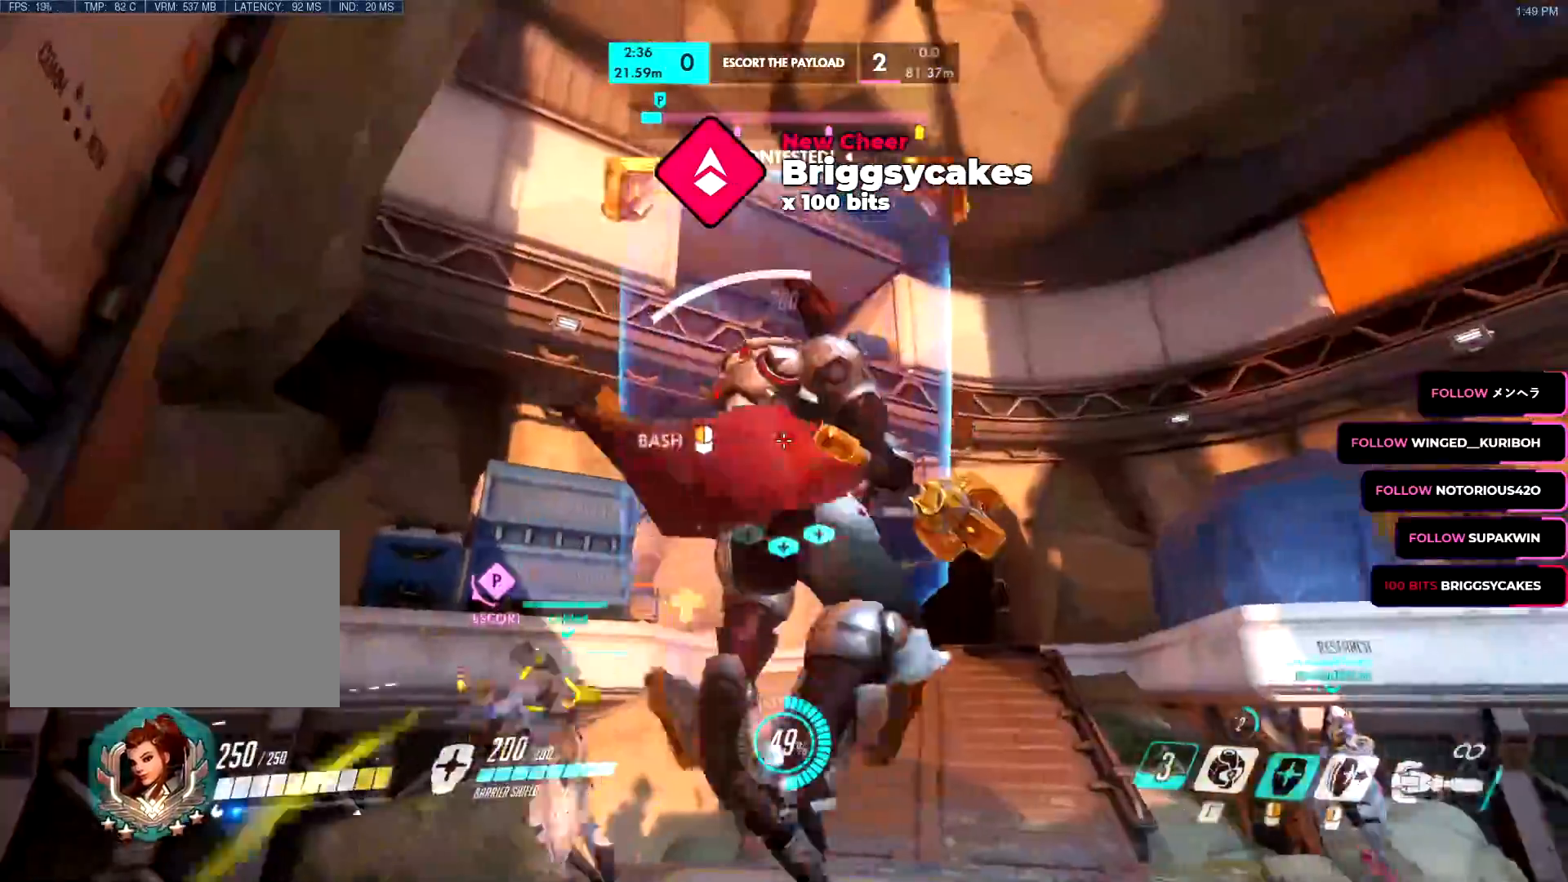
{"keys": ["a", "space"], "mouse": [], "events": [[134, "mouse_right", "up"], [184, "d", "up"], [184, "mouse_left", "down"], [317, "a", "down"], [467, "s", "up"], [467, "space", "down"], [501, "mouse_left", "up"]]}
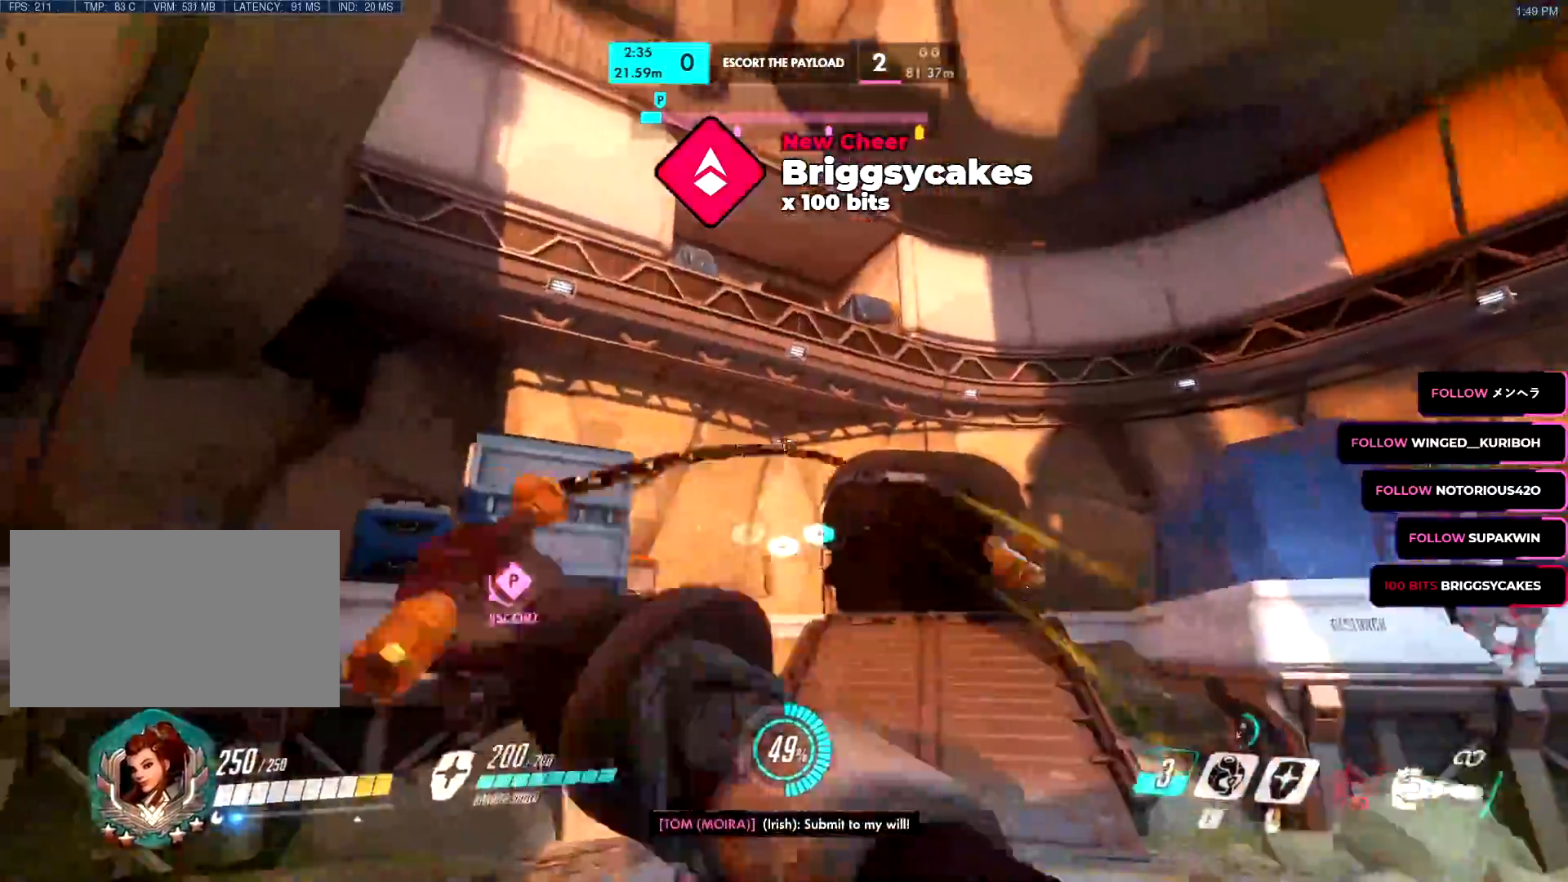
{"keys": ["a", "w"], "mouse": ["right"], "events": [[33, "mouse_right", "down"], [100, "space", "up"], [150, "s", "down"], [200, "d", "down"], [233, "a", "up"], [233, "s", "up"], [317, "w", "down"], [383, "d", "up"], [433, "a", "down"]]}
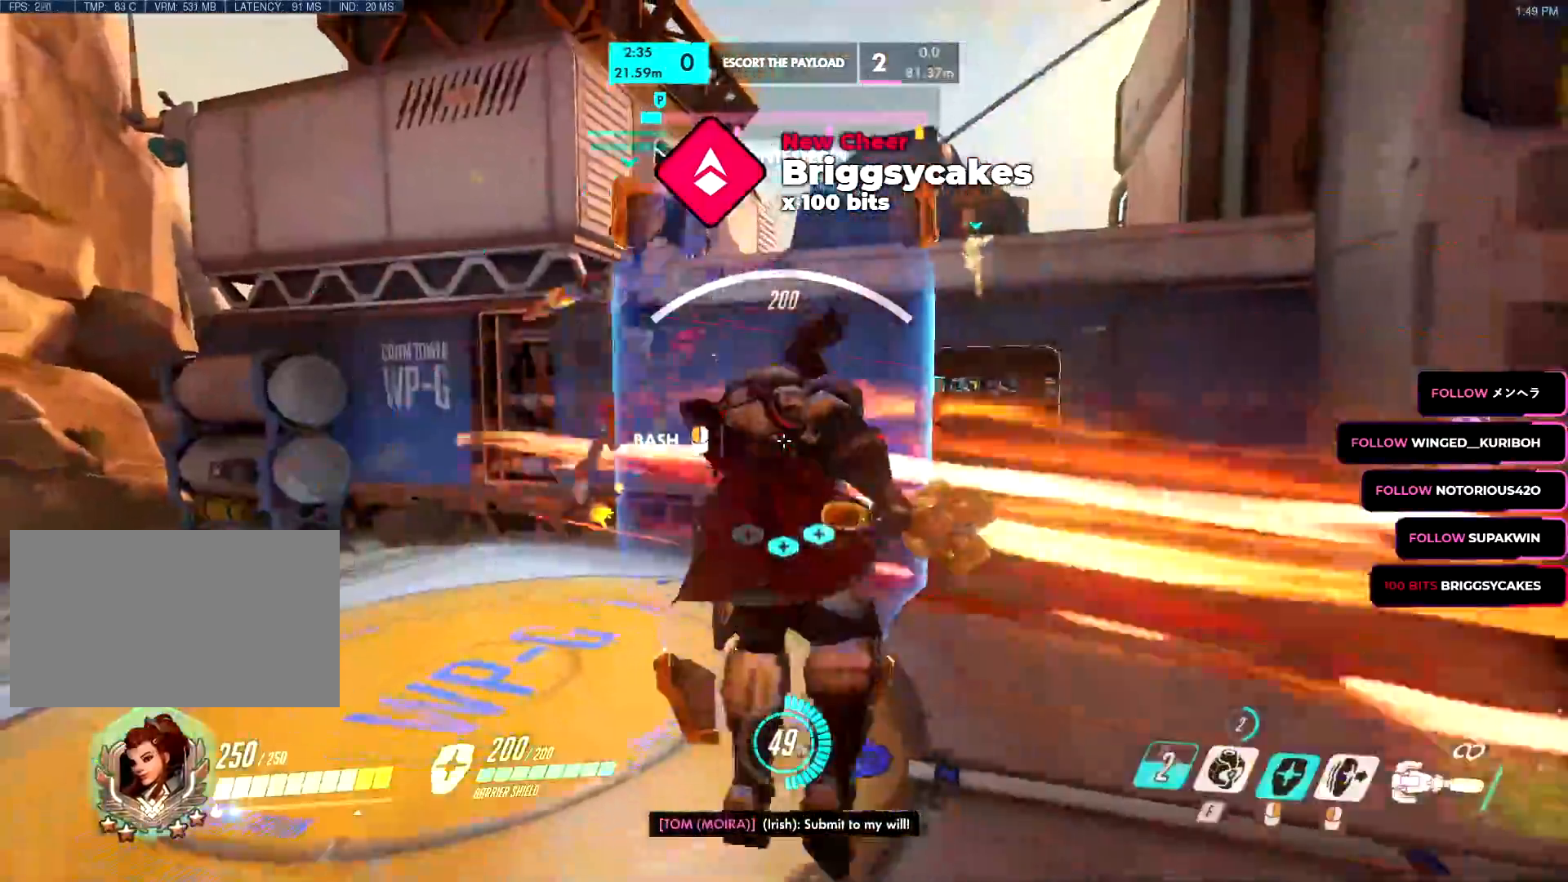
{"keys": ["s"], "mouse": ["left"], "events": [[67, "w", "up"], [167, "s", "down"], [451, "mouse_right", "up"], [501, "a", "up"], [501, "mouse_left", "down"]]}
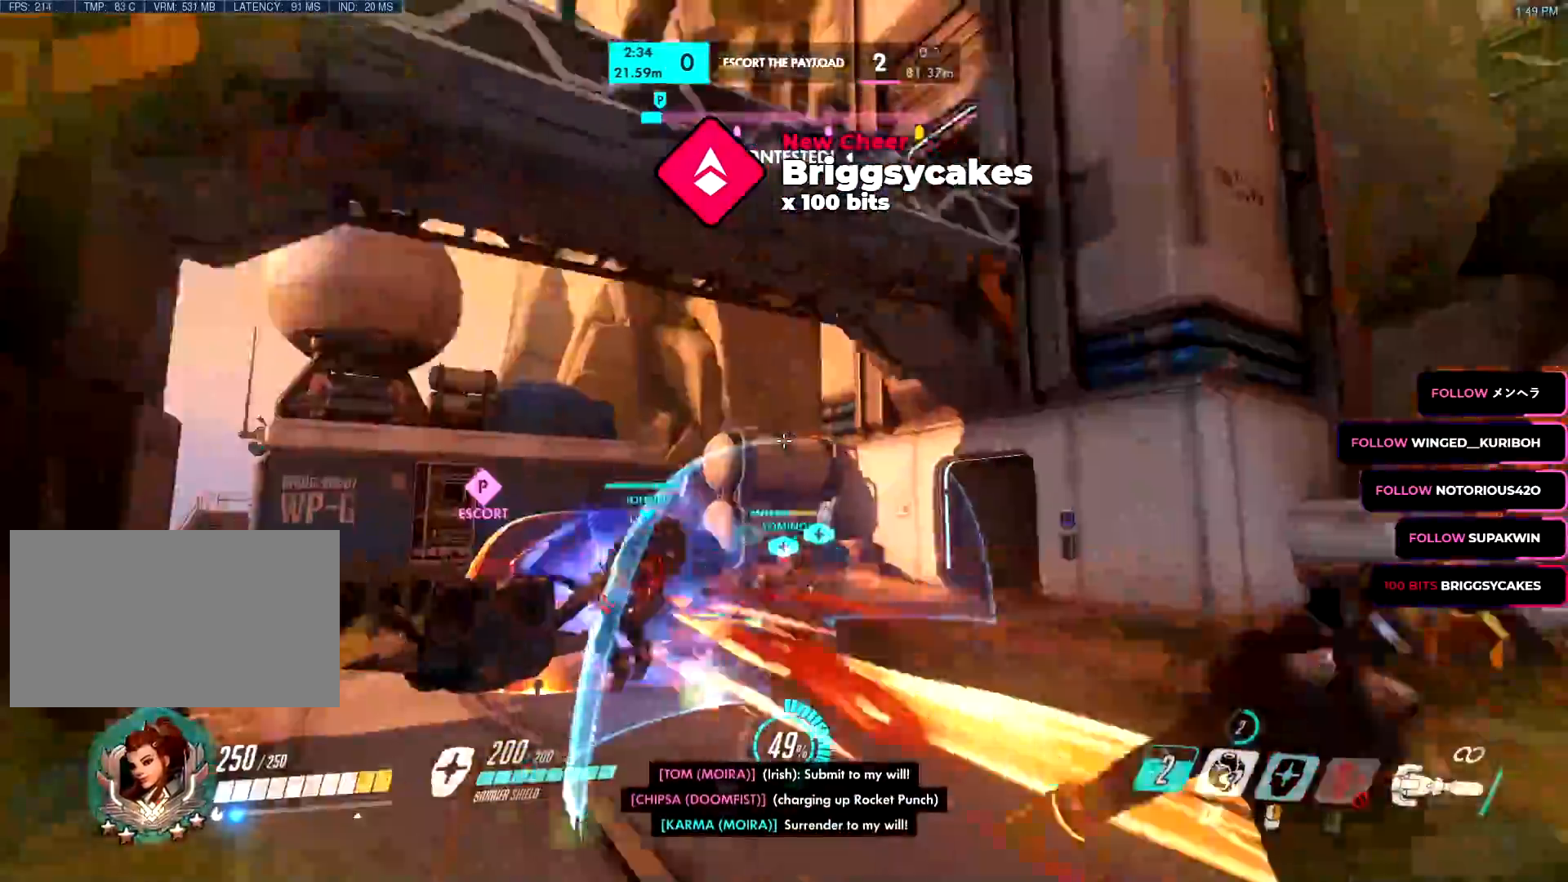
{"keys": ["d"], "mouse": ["right", "mb5"], "events": [[133, "a", "down"], [133, "mouse_left", "up"], [183, "mouse_right", "down"], [233, "a", "up"], [300, "d", "down"], [333, "mouse_left", "down"], [333, "r", "down"], [367, "a", "down"], [383, "a", "up"], [383, "mouse_left", "up"], [383, "r", "up"], [400, "s", "up"], [417, "w", "down"], [450, "w", "up"], [467, "mouse_mb5", "down"], [484, "s", "down"], [500, "s", "up"]]}
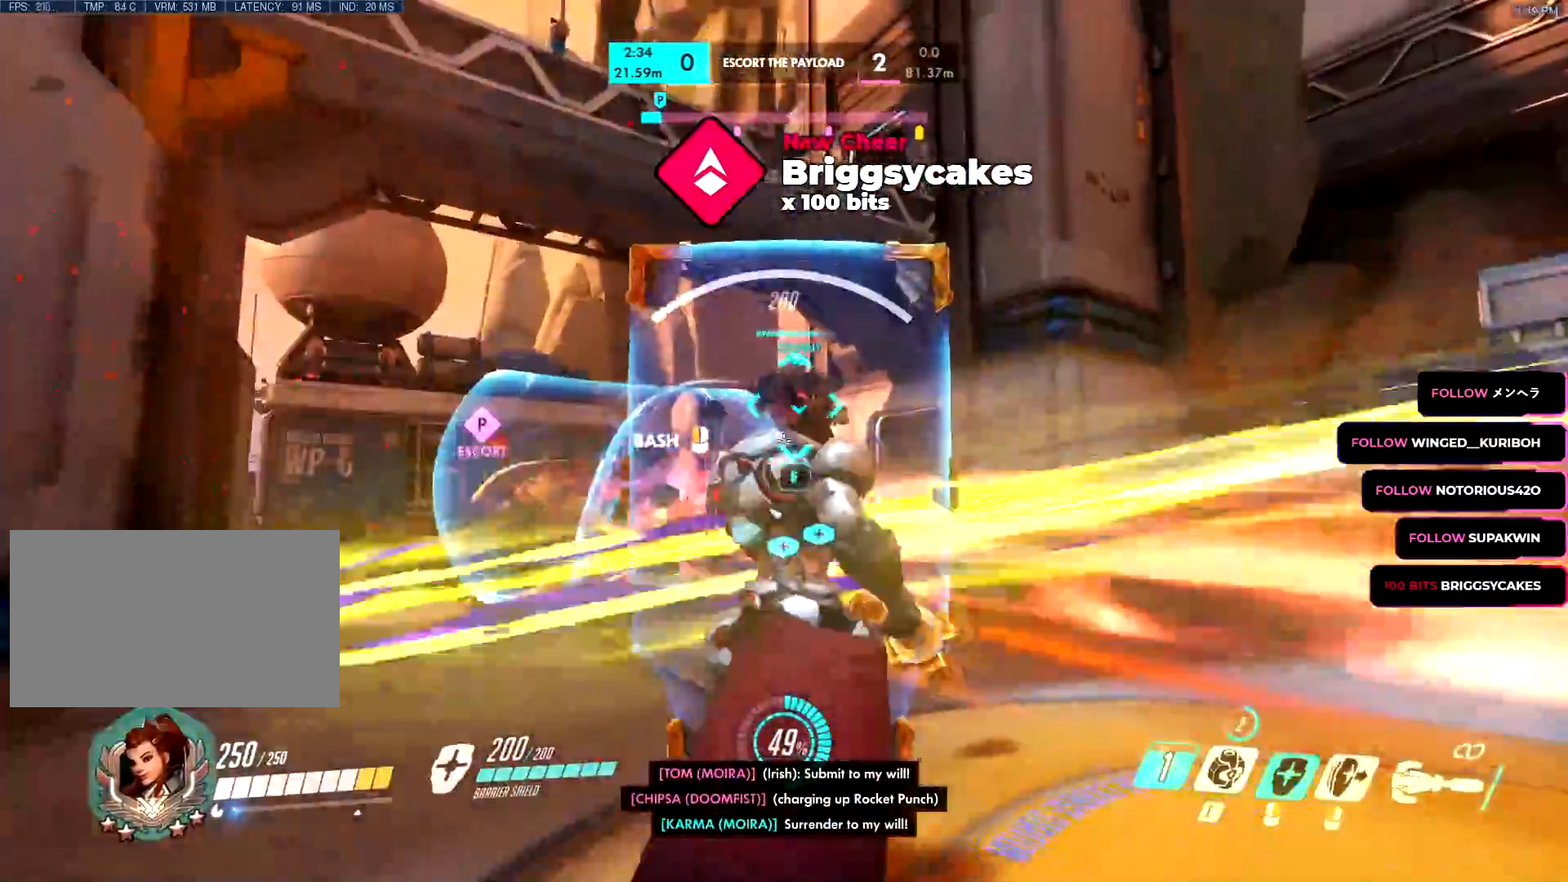
{"keys": ["d", "w"], "mouse": [], "events": [[17, "mouse_mb5", "up"], [84, "mouse_right", "up"], [134, "e", "down"], [217, "e", "up"], [267, "space", "down"], [367, "space", "up"], [401, "w", "down"]]}
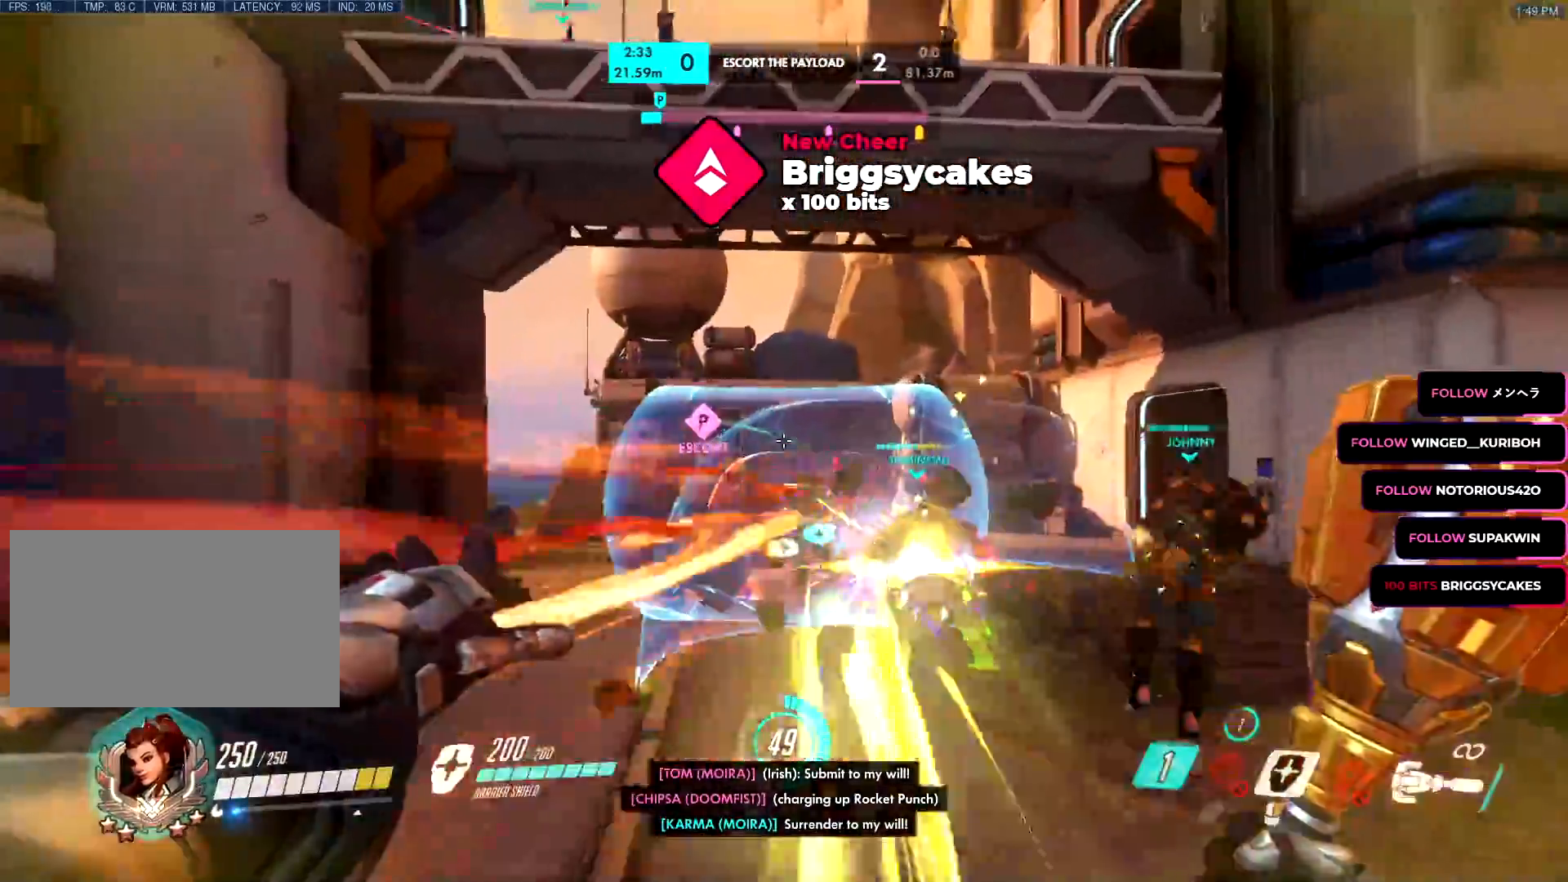
{"keys": ["a", "w"], "mouse": []}
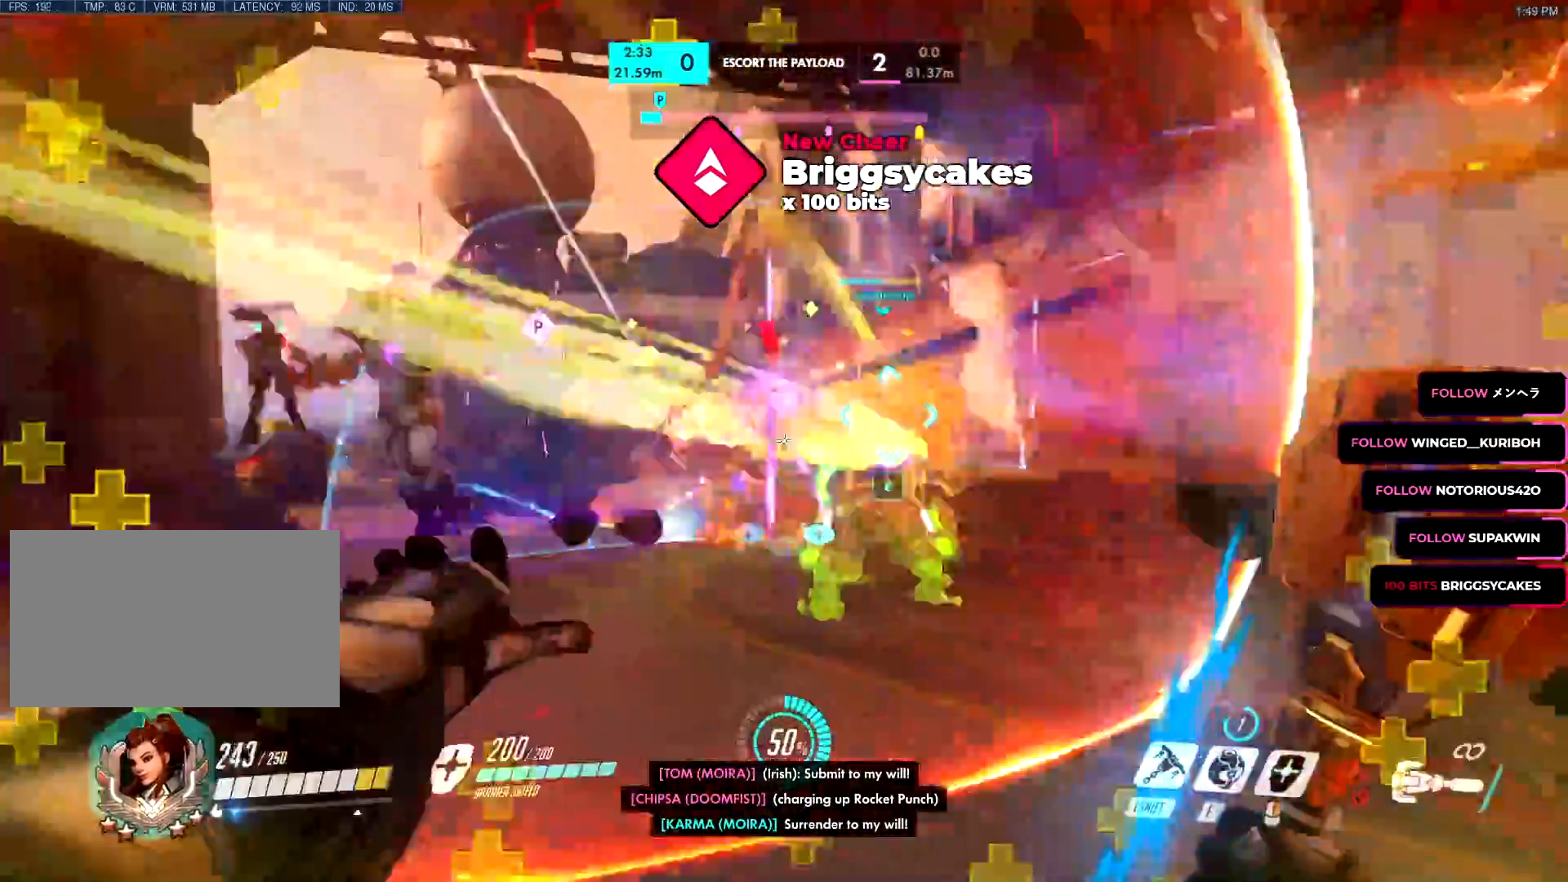
{"keys": ["d"], "mouse": ["left"]}
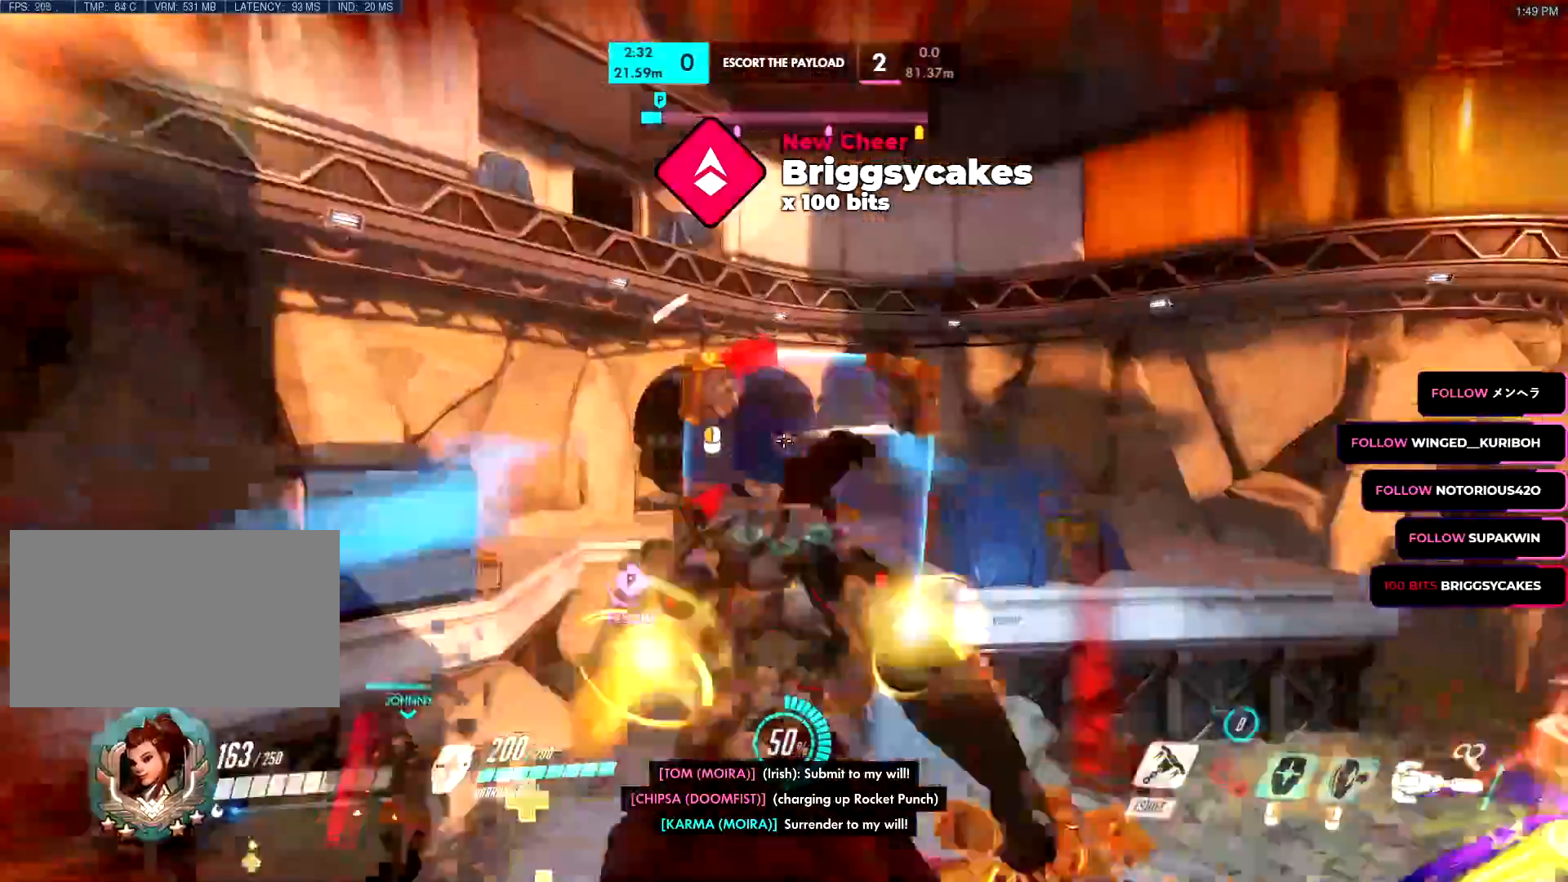
{"keys": ["w"], "mouse": ["left"], "events": [[33, "s", "down"], [133, "s", "up"], [133, "w", "down"], [217, "s", "down"], [250, "a", "down"], [317, "d", "up"], [317, "s", "up"], [367, "w", "up"], [400, "w", "down"], [500, "a", "up"]]}
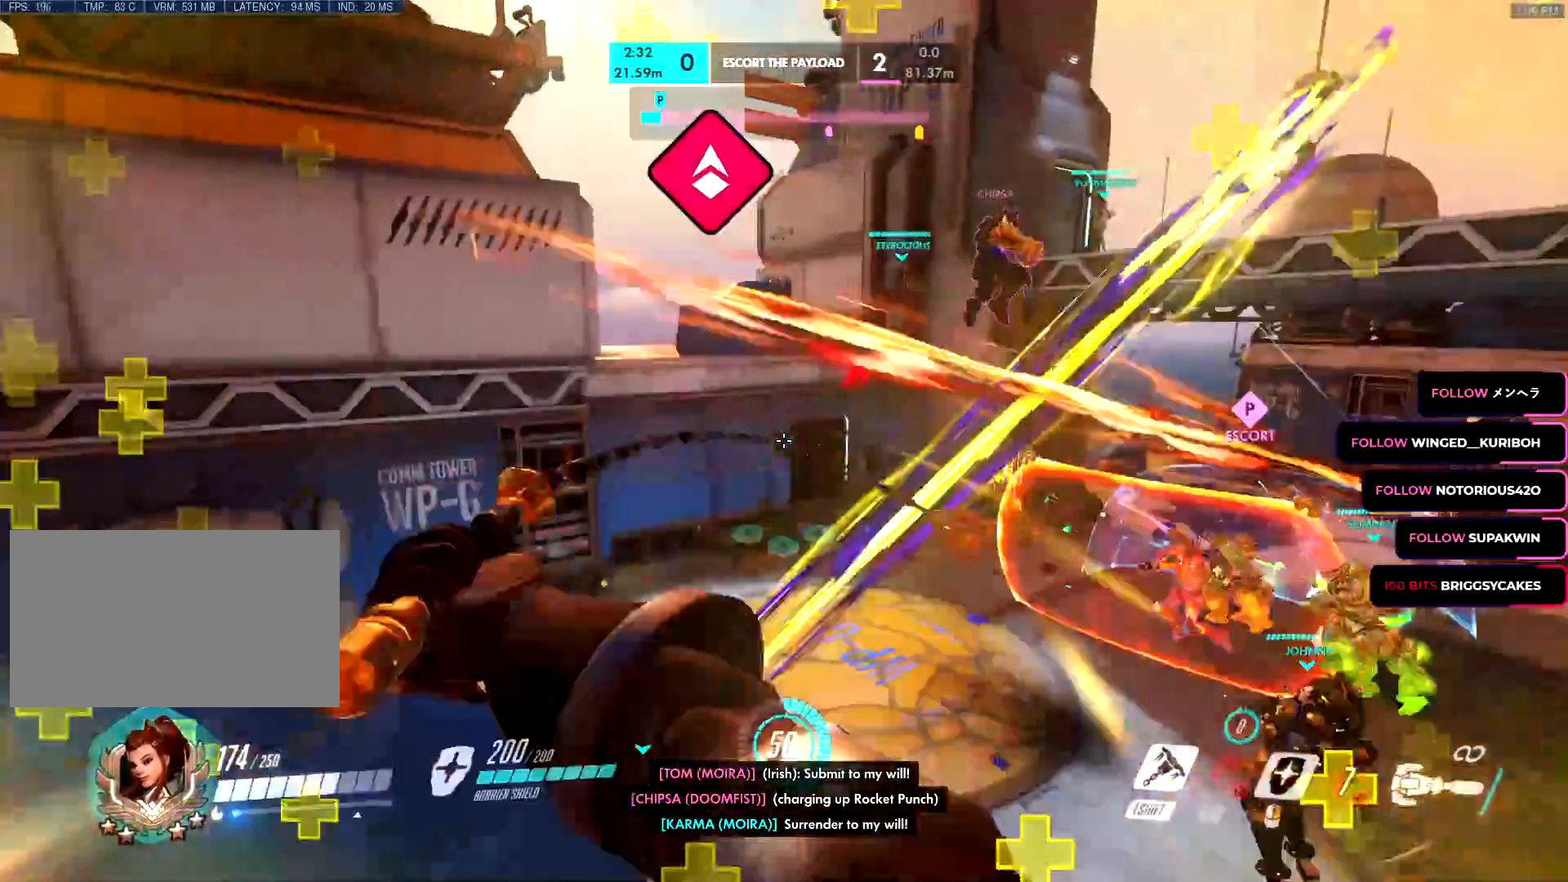
{"keys": ["d", "w"], "mouse": ["left"], "events": [[150, "shift", "down"], [200, "shift", "up"], [234, "d", "down"], [317, "ctrl", "down"], [334, "w", "up"], [384, "ctrl", "up"], [434, "w", "down"]]}
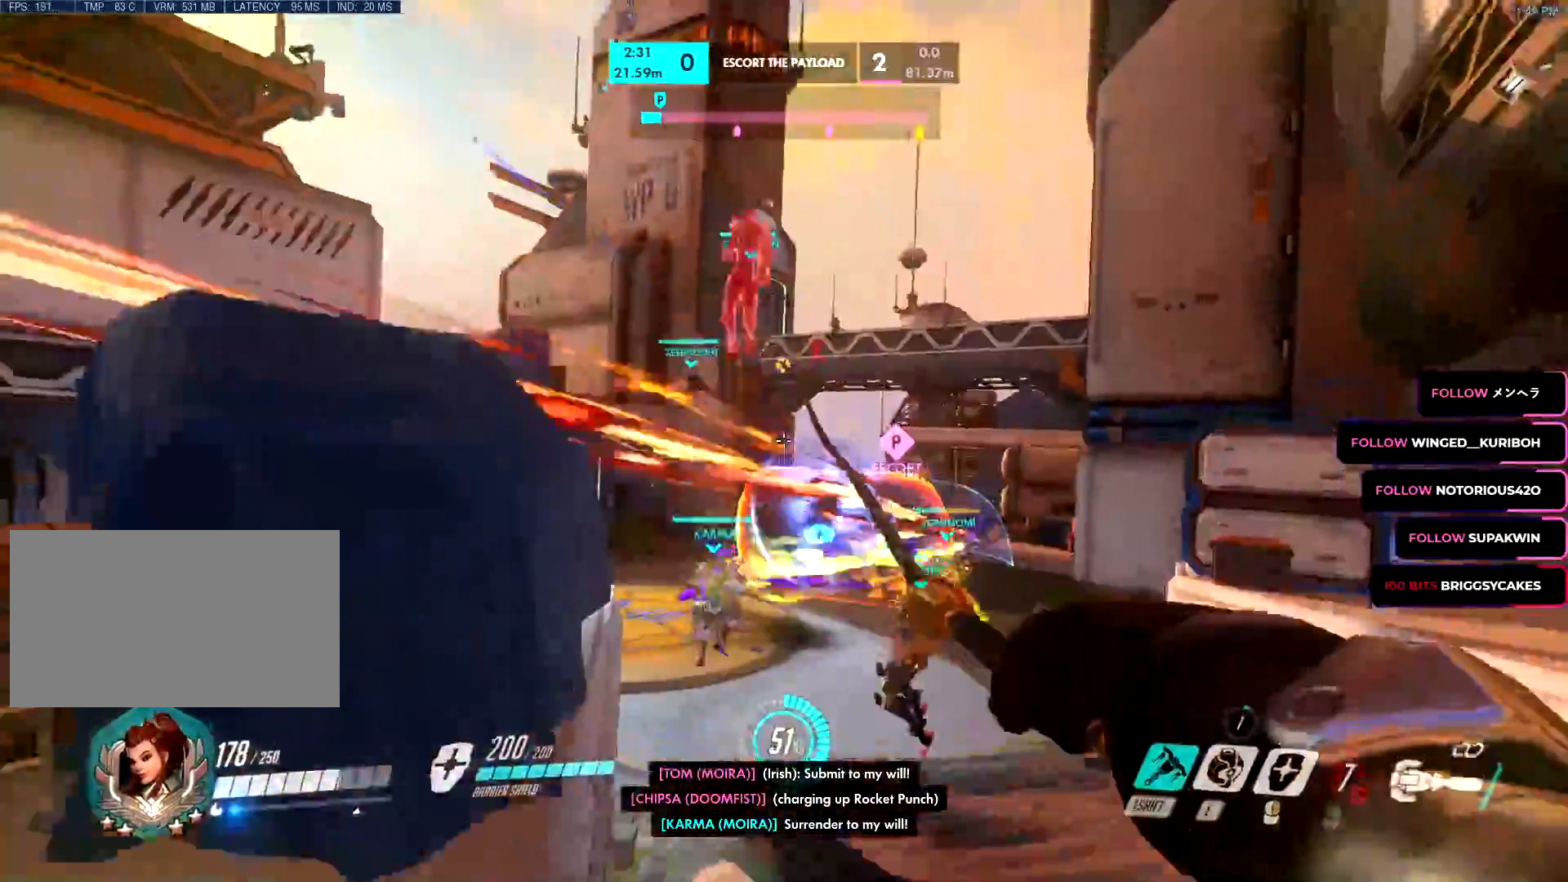
{"keys": ["d", "w"], "mouse": ["left"], "events": [[66, "d", "up"], [300, "space", "down"], [400, "space", "up"], [450, "d", "down"]]}
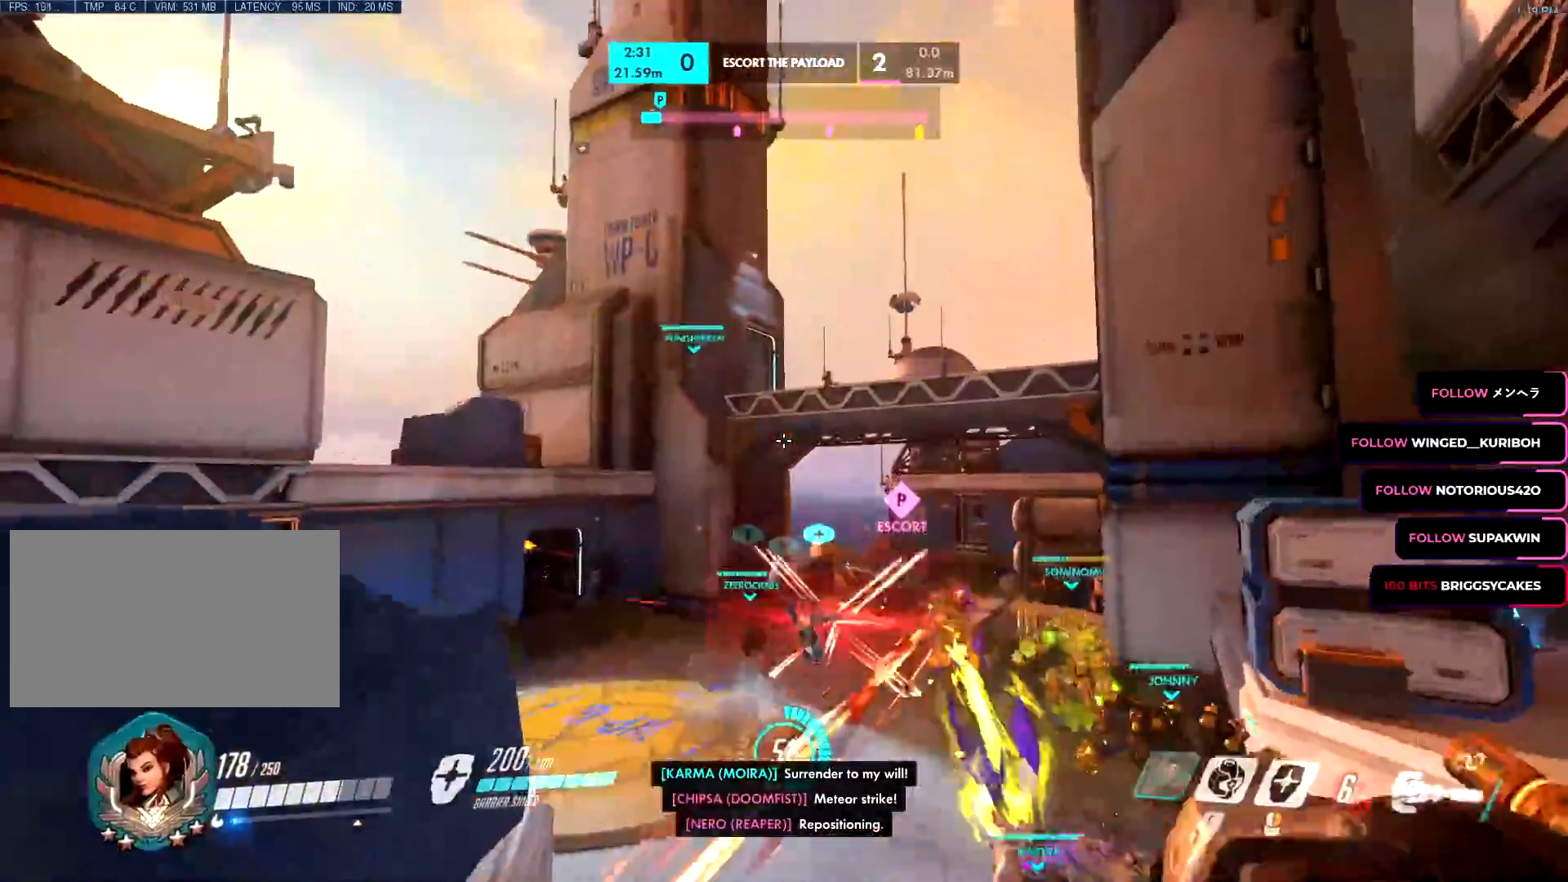
{"keys": ["a"], "mouse": ["left"], "events": [[84, "w", "up"], [184, "s", "down"], [317, "a", "down"], [317, "d", "up"], [367, "s", "up"], [434, "f", "down"], [434, "mouse_right", "down"], [434, "s", "down"], [451, "mouse_right", "up"], [484, "f", "up"], [501, "s", "up"]]}
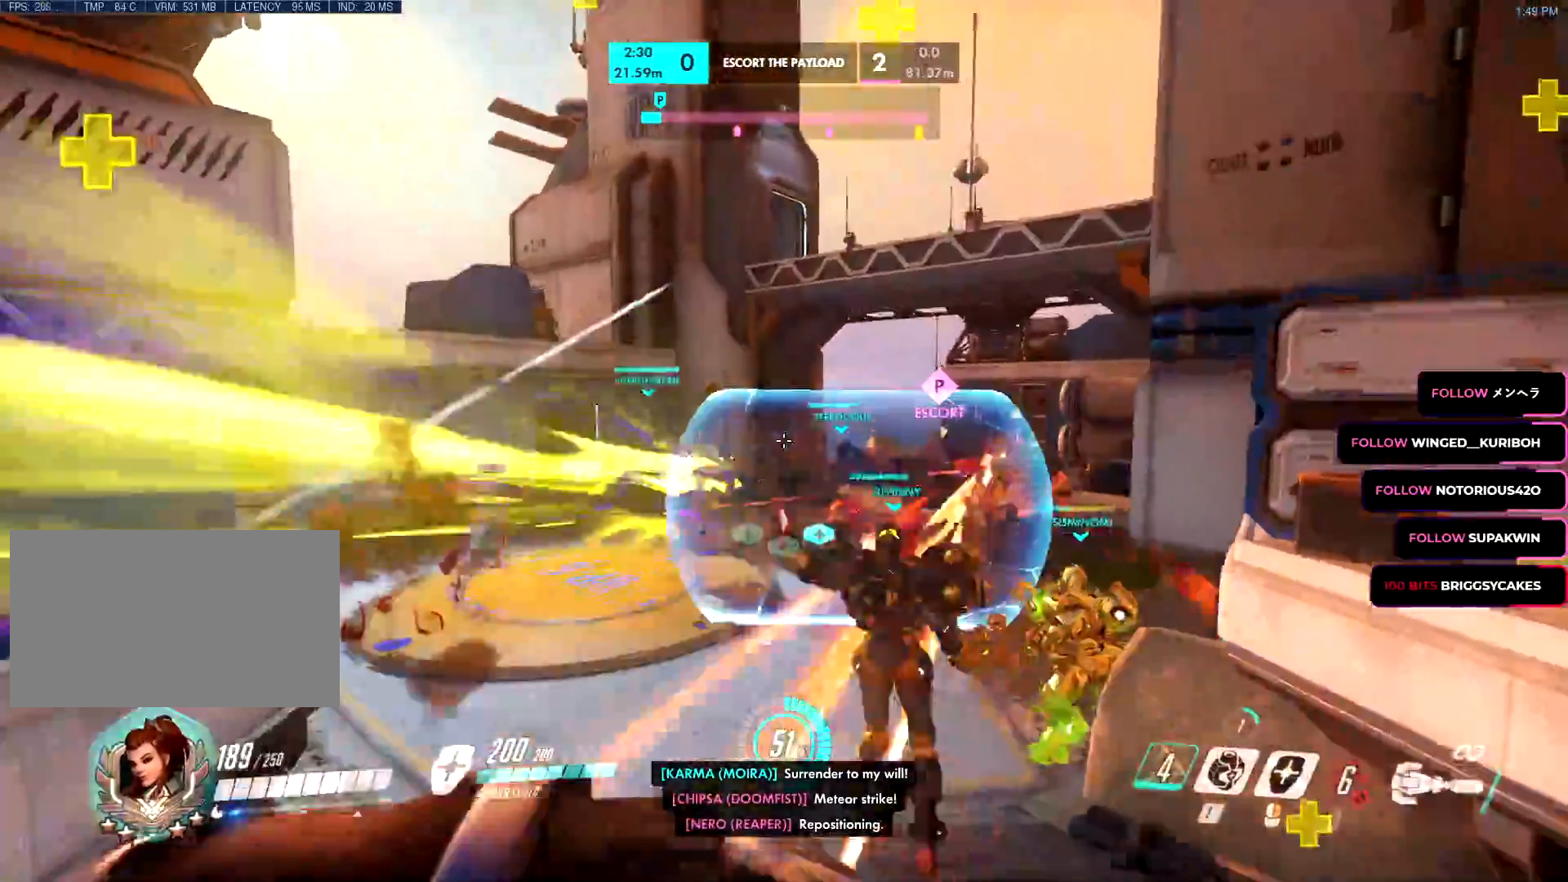
{"keys": ["a", "e"], "mouse": [], "events": [[50, "mouse_mb5", "down"], [66, "g", "down"], [183, "g", "up"], [183, "mouse_mb5", "up"], [200, "space", "down"], [283, "space", "up"], [333, "e", "down"], [433, "e", "up"], [433, "mouse_left", "up"], [484, "e", "down"]]}
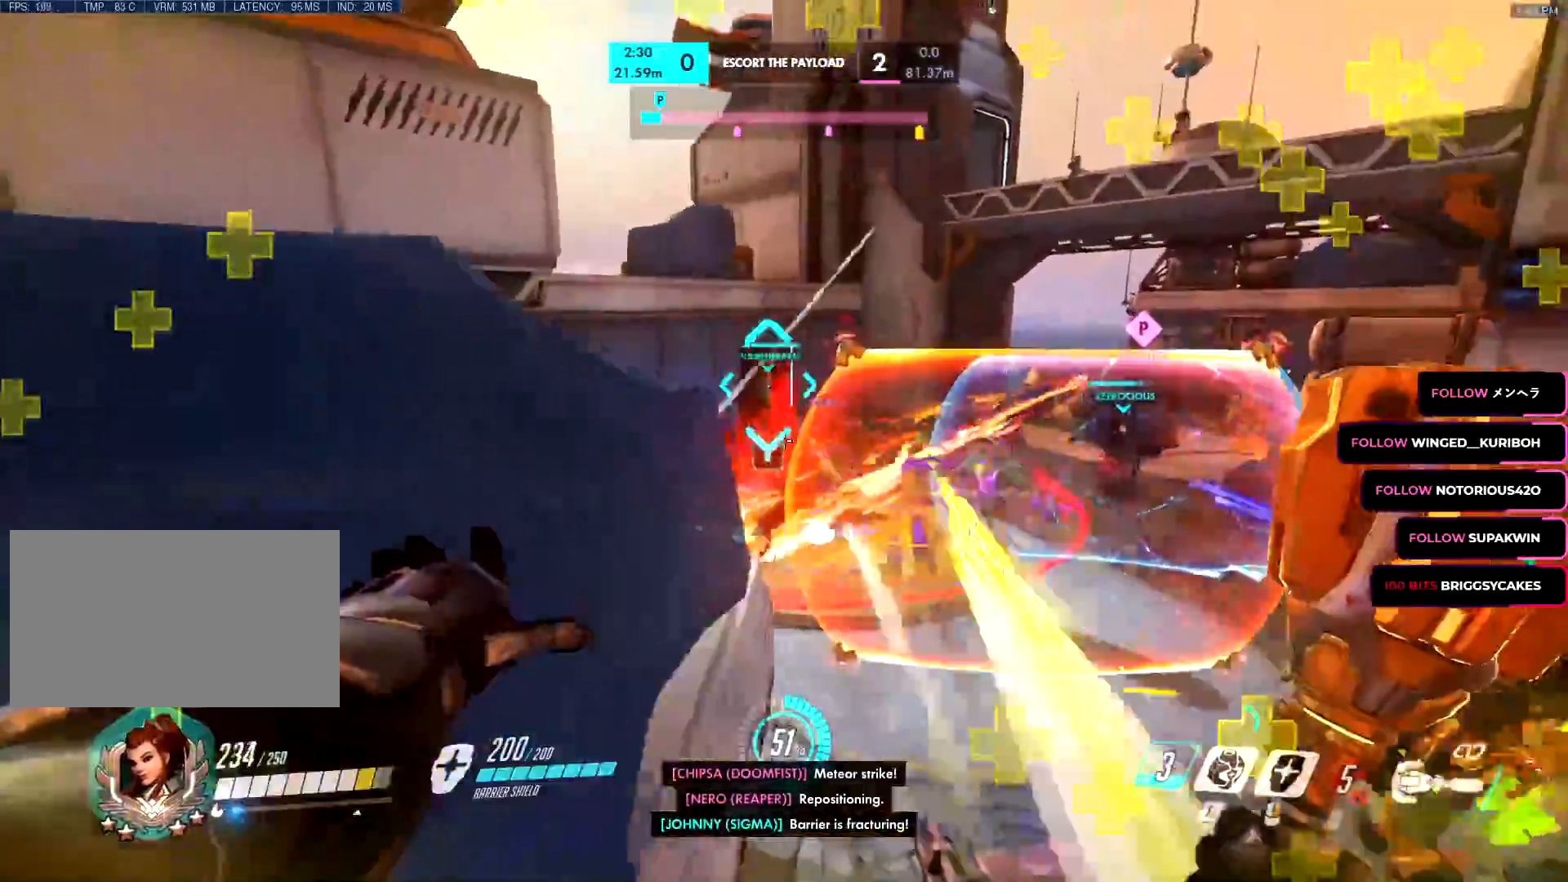
{"keys": ["a", "space", "w"], "mouse": [], "events": [[17, "mouse_left", "down"], [17, "v", "down"], [67, "e", "up"], [117, "s", "down"], [184, "v", "up"], [301, "s", "up"], [451, "mouse_left", "up"], [451, "space", "down"], [484, "w", "down"]]}
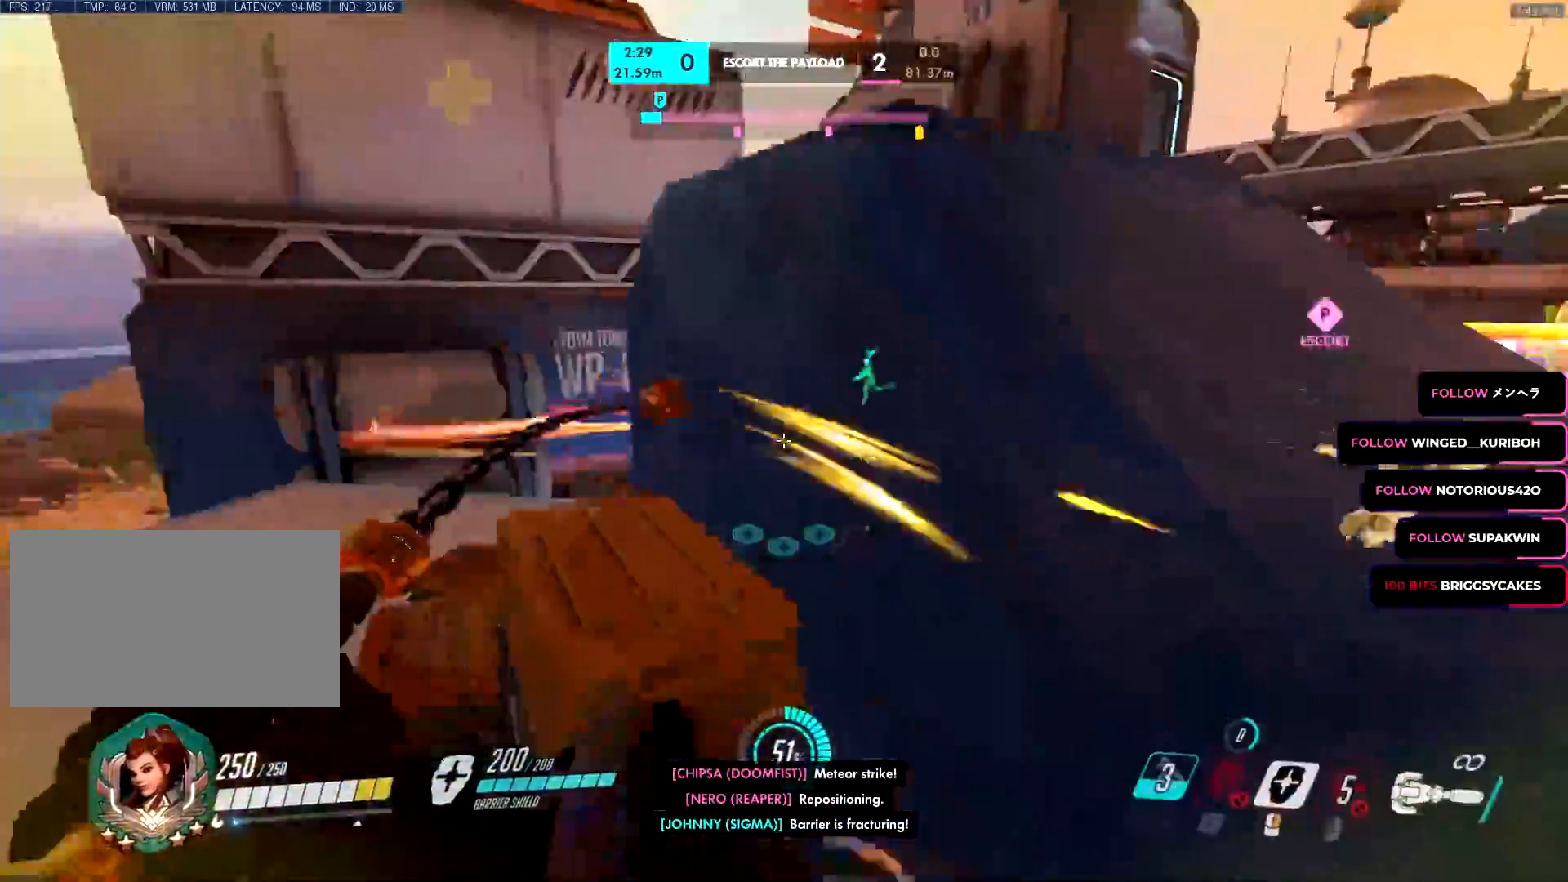
{"keys": ["w"], "mouse": [], "events": [[33, "mouse_left", "down"], [33, "space", "up"], [317, "mouse_left", "up"], [450, "a", "up"]]}
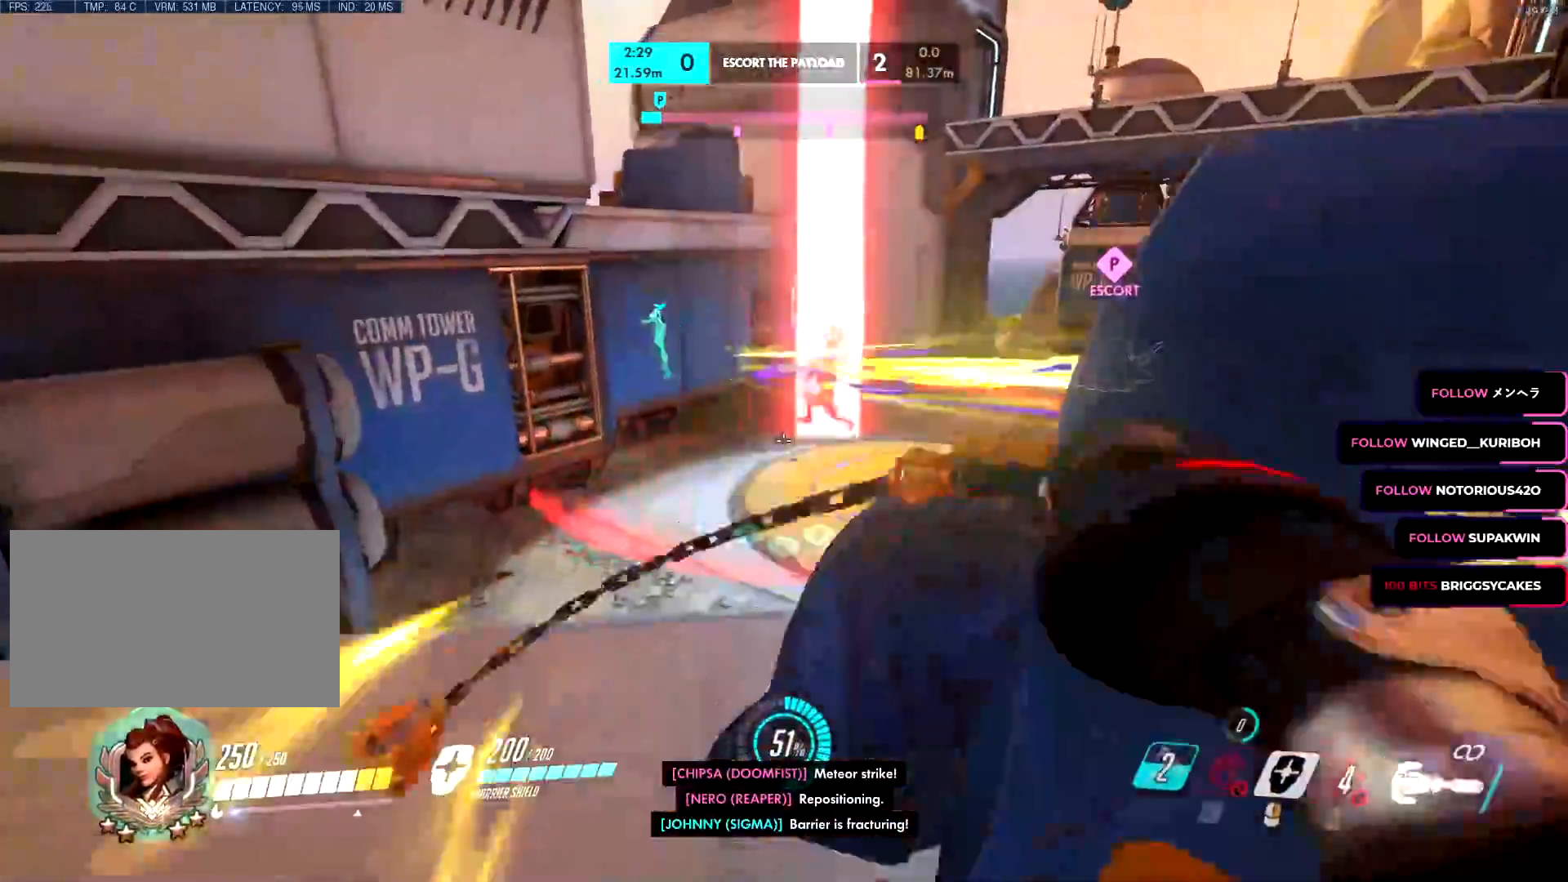
{"keys": ["w"], "mouse": ["left"], "events": [[200, "a", "down"], [334, "a", "up"], [384, "mouse_left", "down"]]}
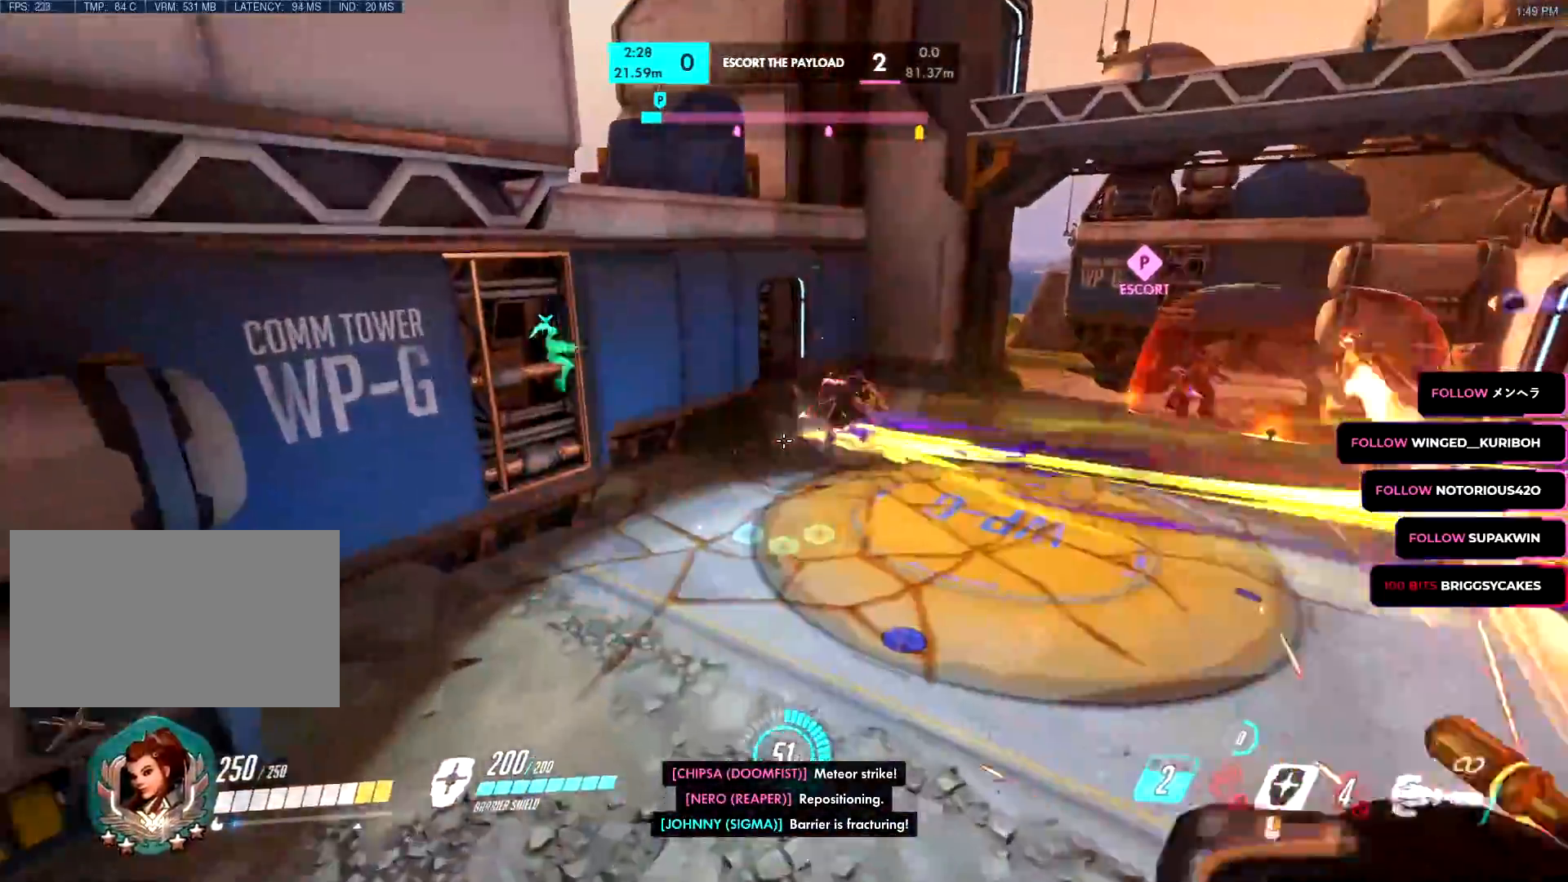
{"keys": ["a", "w"], "mouse": ["left"], "events": [[66, "mouse_left", "up"], [250, "space", "down"], [350, "a", "down"], [350, "space", "up"], [400, "mouse_left", "down"]]}
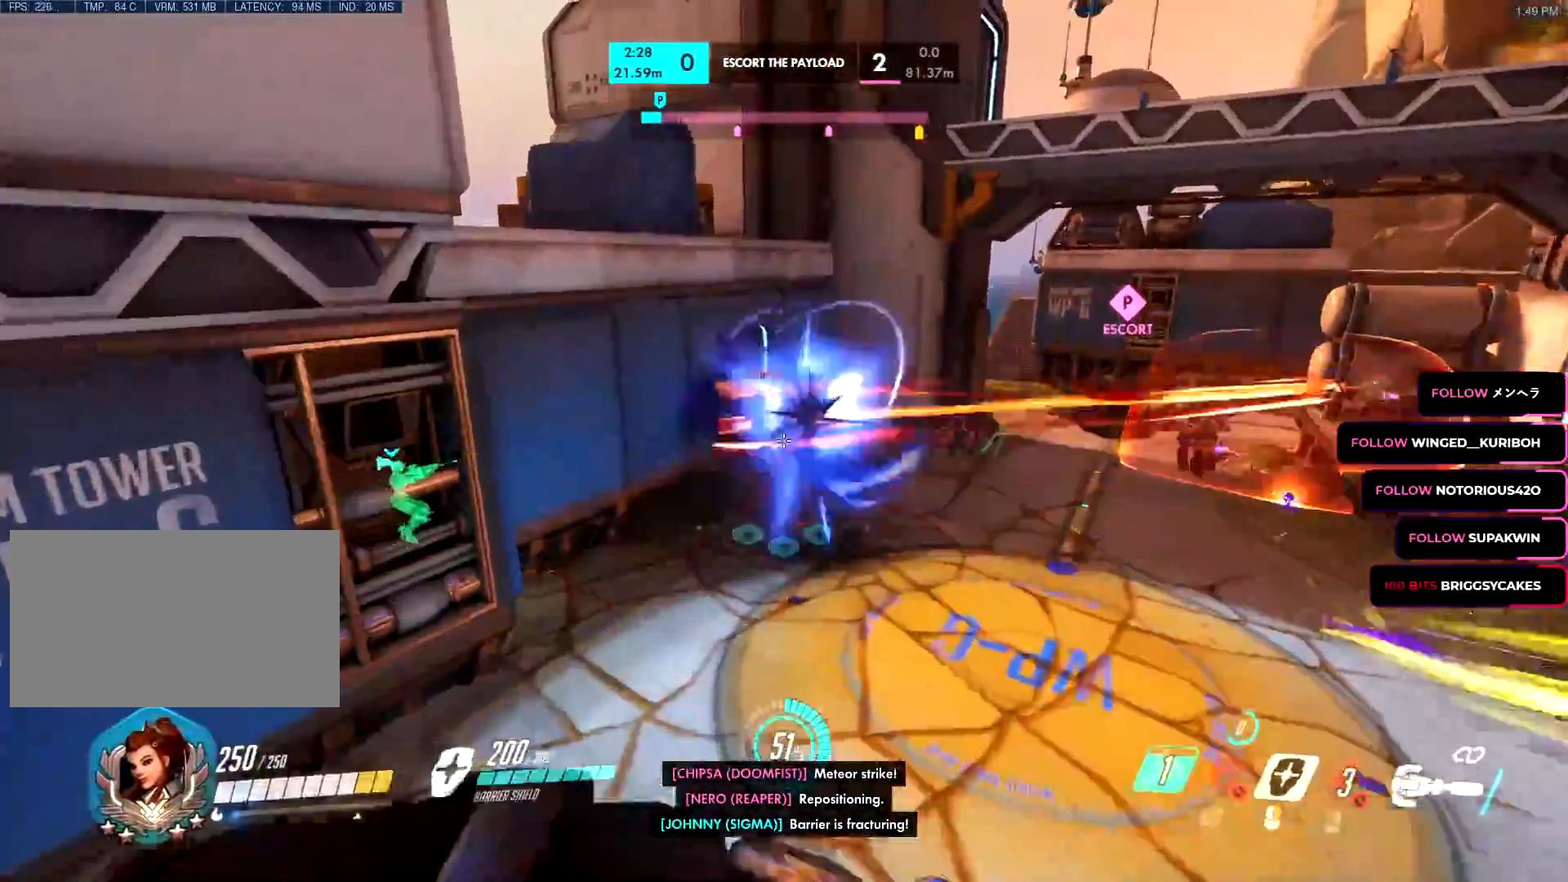
{"keys": ["w"], "mouse": ["left"], "events": [[134, "a", "up"], [134, "mouse_left", "up"], [317, "a", "down"], [417, "a", "up"], [451, "mouse_left", "down"]]}
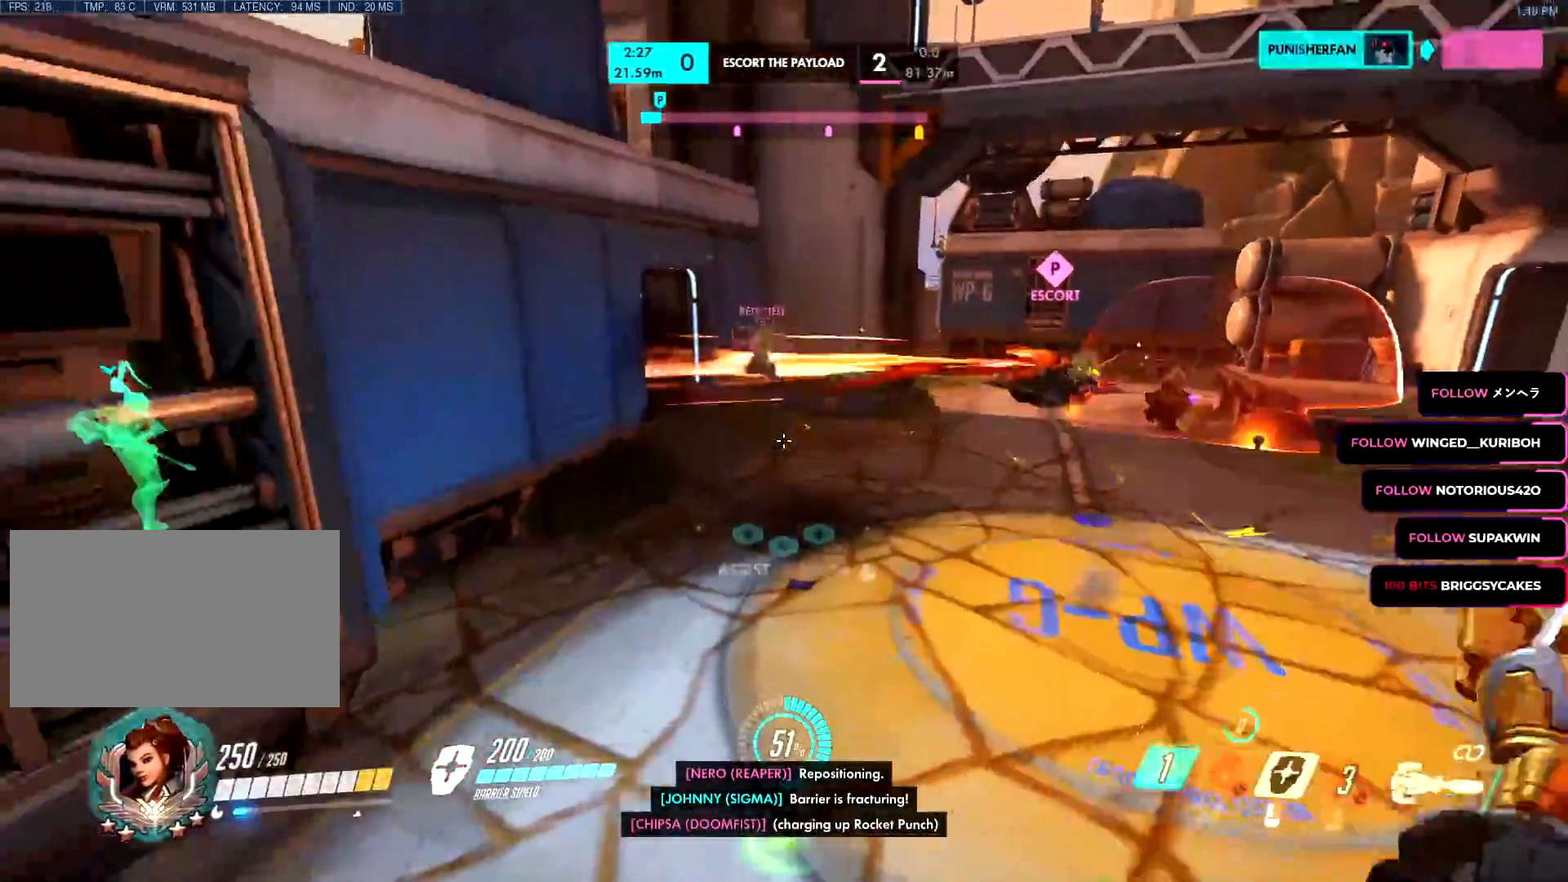
{"keys": ["a", "space", "w"], "mouse": [], "events": [[383, "a", "down"], [433, "mouse_left", "up"], [433, "space", "down"]]}
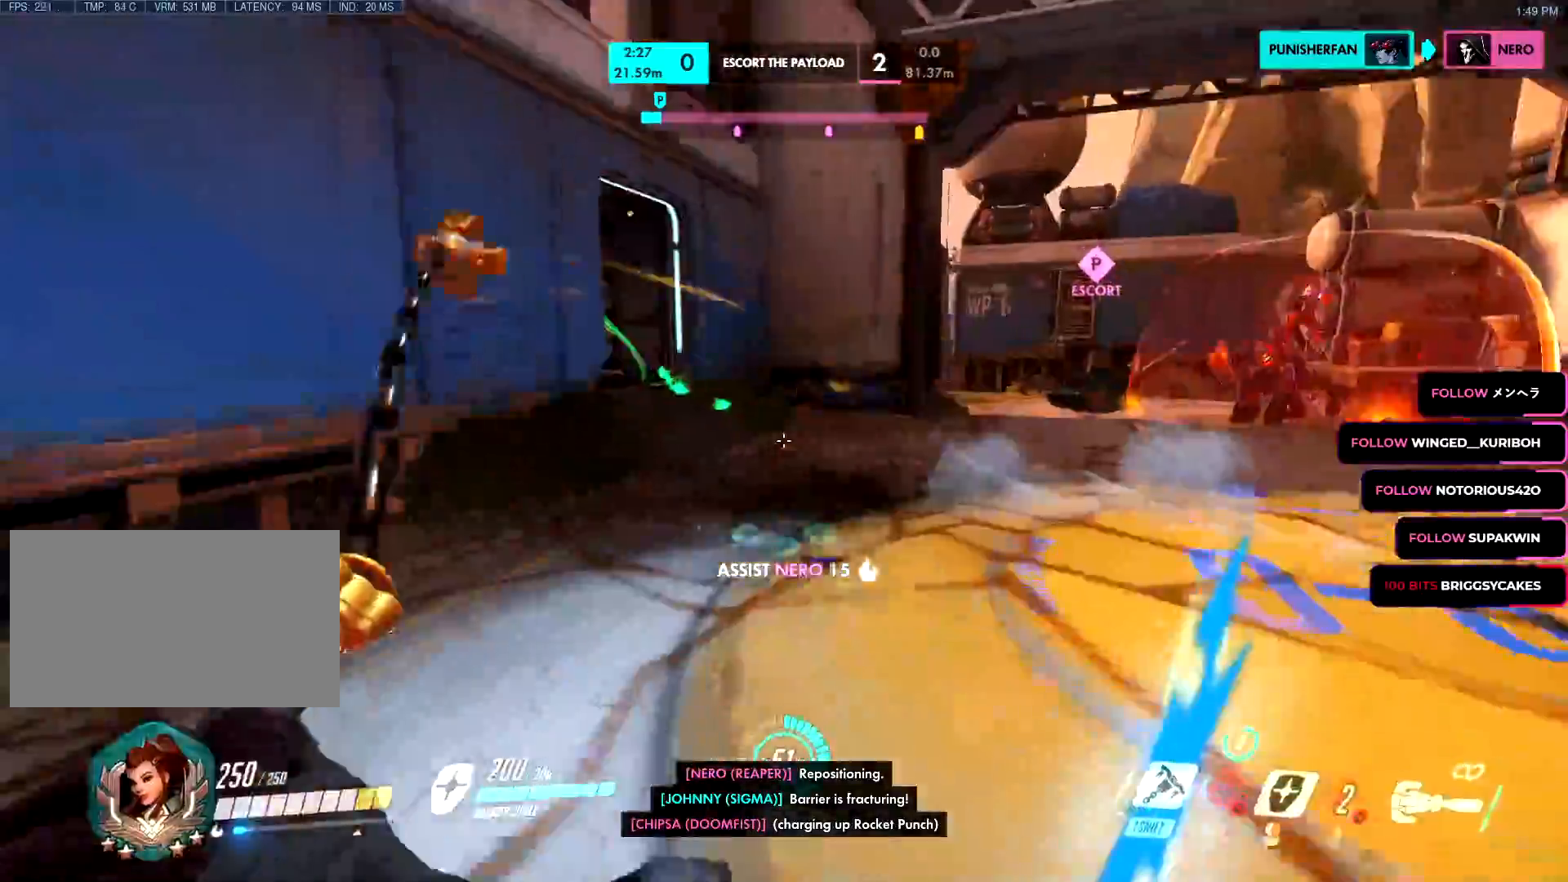
{"keys": ["a"], "mouse": ["left"], "events": [[17, "mouse_left", "down"], [17, "space", "up"], [167, "w", "up"]]}
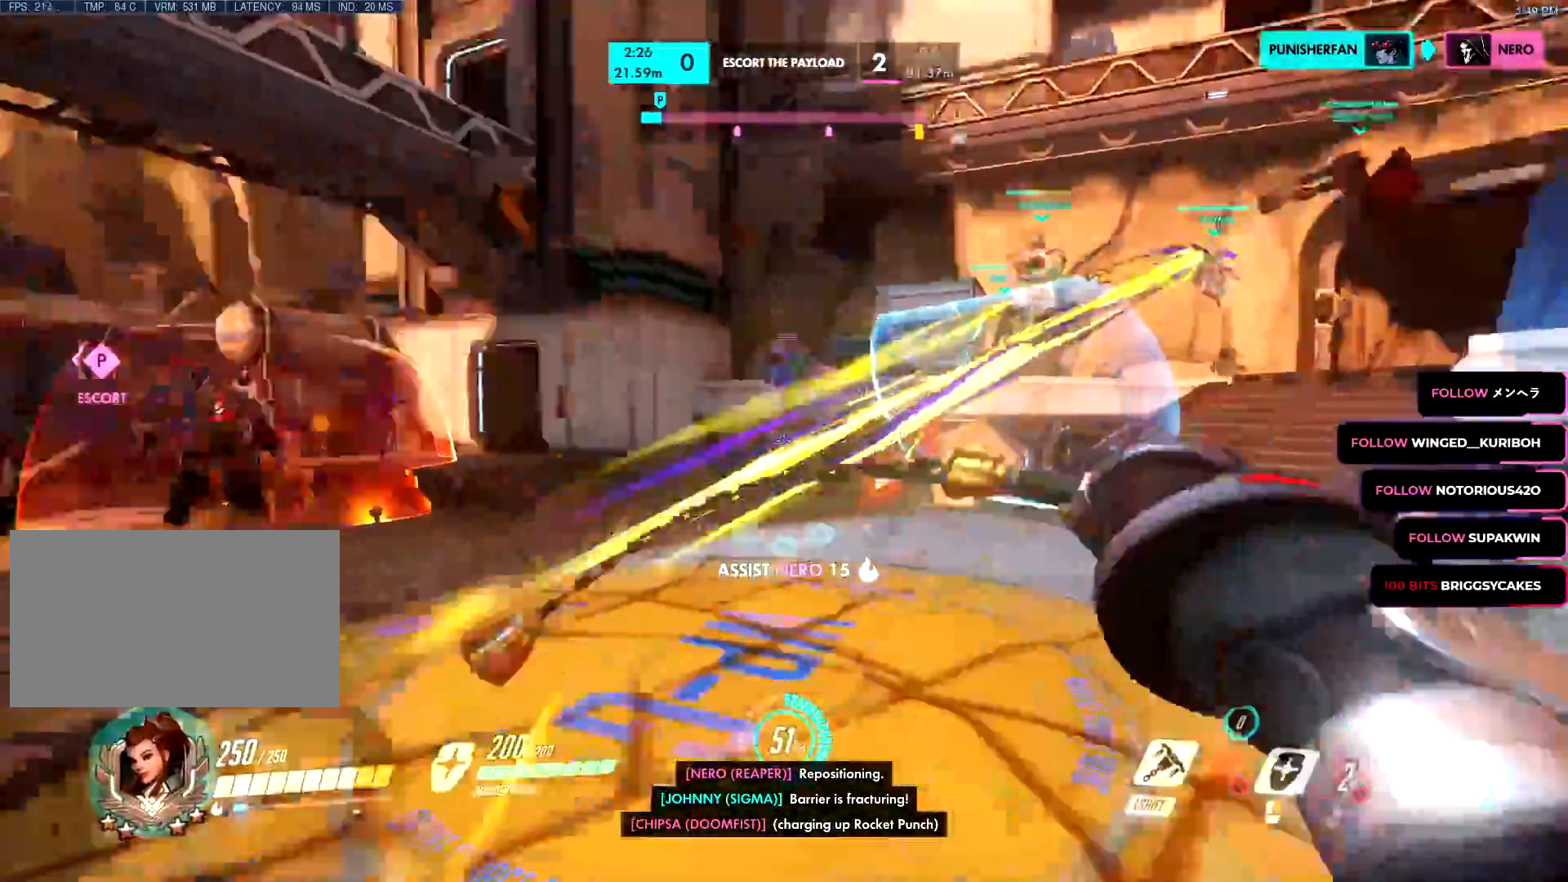
{"keys": ["a"], "mouse": ["left"], "events": [[150, "w", "down"], [284, "space", "down"], [334, "shift", "down"], [384, "w", "up"], [434, "shift", "up"], [434, "space", "up"]]}
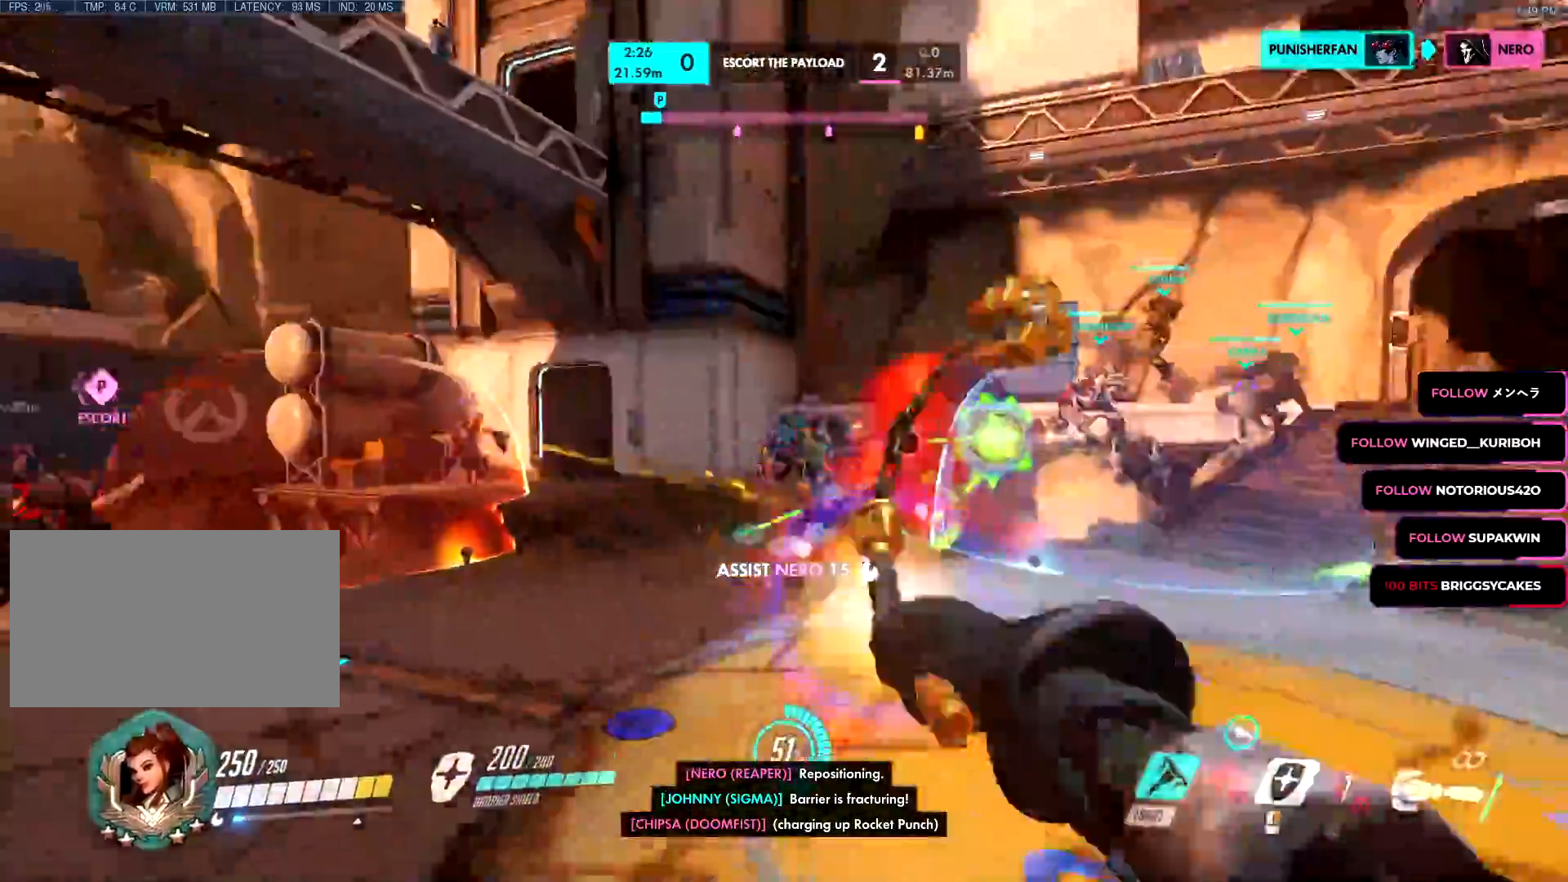
{"keys": ["a", "w"], "mouse": [], "events": [[16, "ctrl", "down"], [66, "ctrl", "up"], [150, "s", "down"], [216, "s", "up"], [317, "w", "down"], [483, "mouse_left", "up"]]}
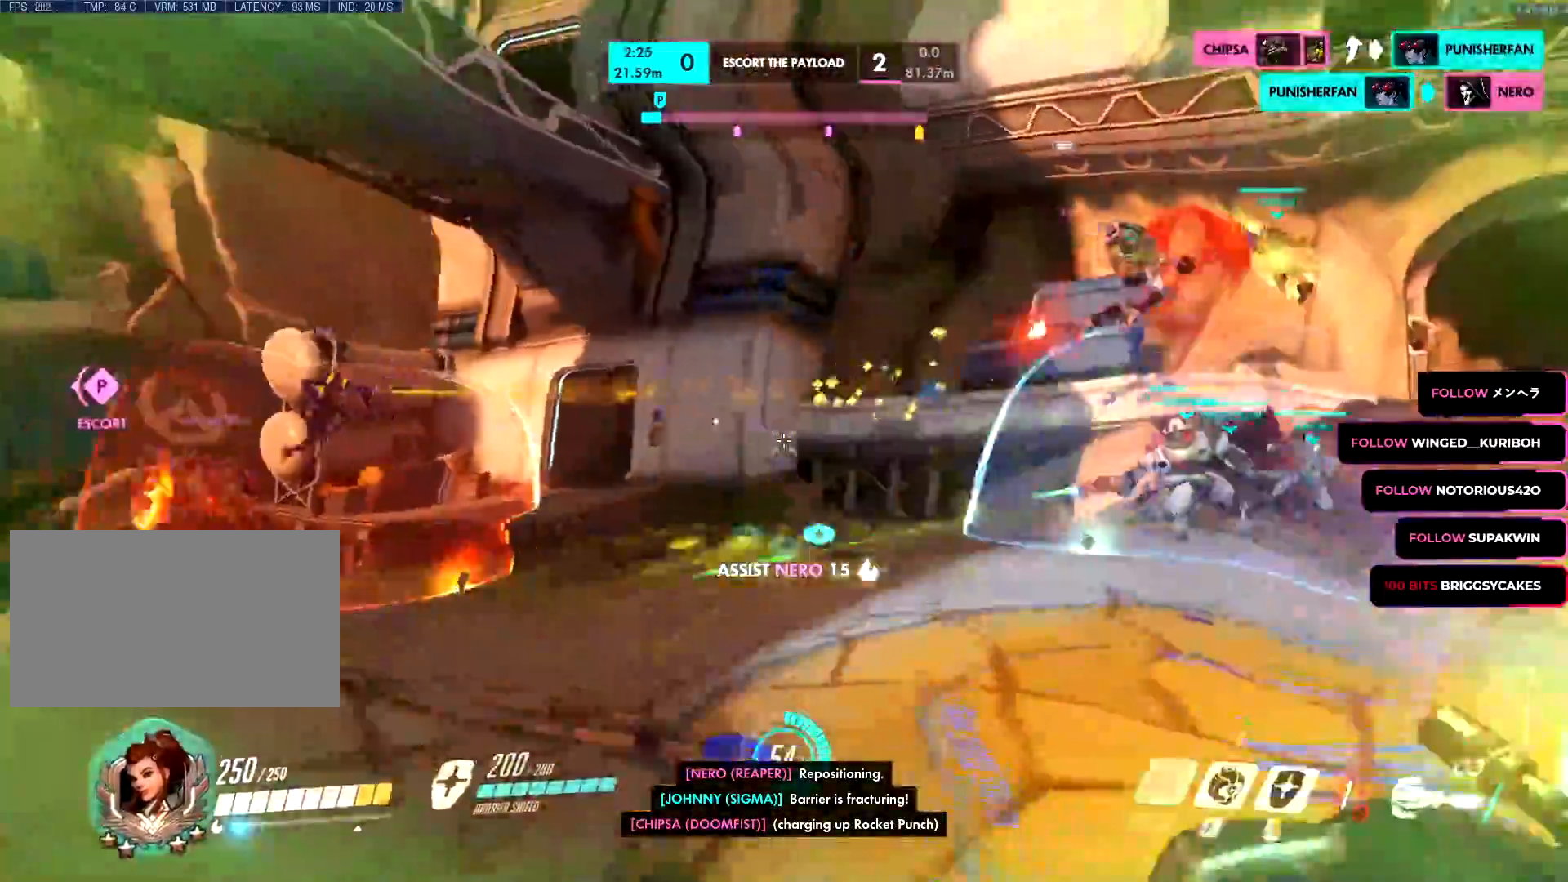
{"keys": ["w"], "mouse": ["right"], "events": [[17, "a", "up"], [17, "mouse_right", "down"]]}